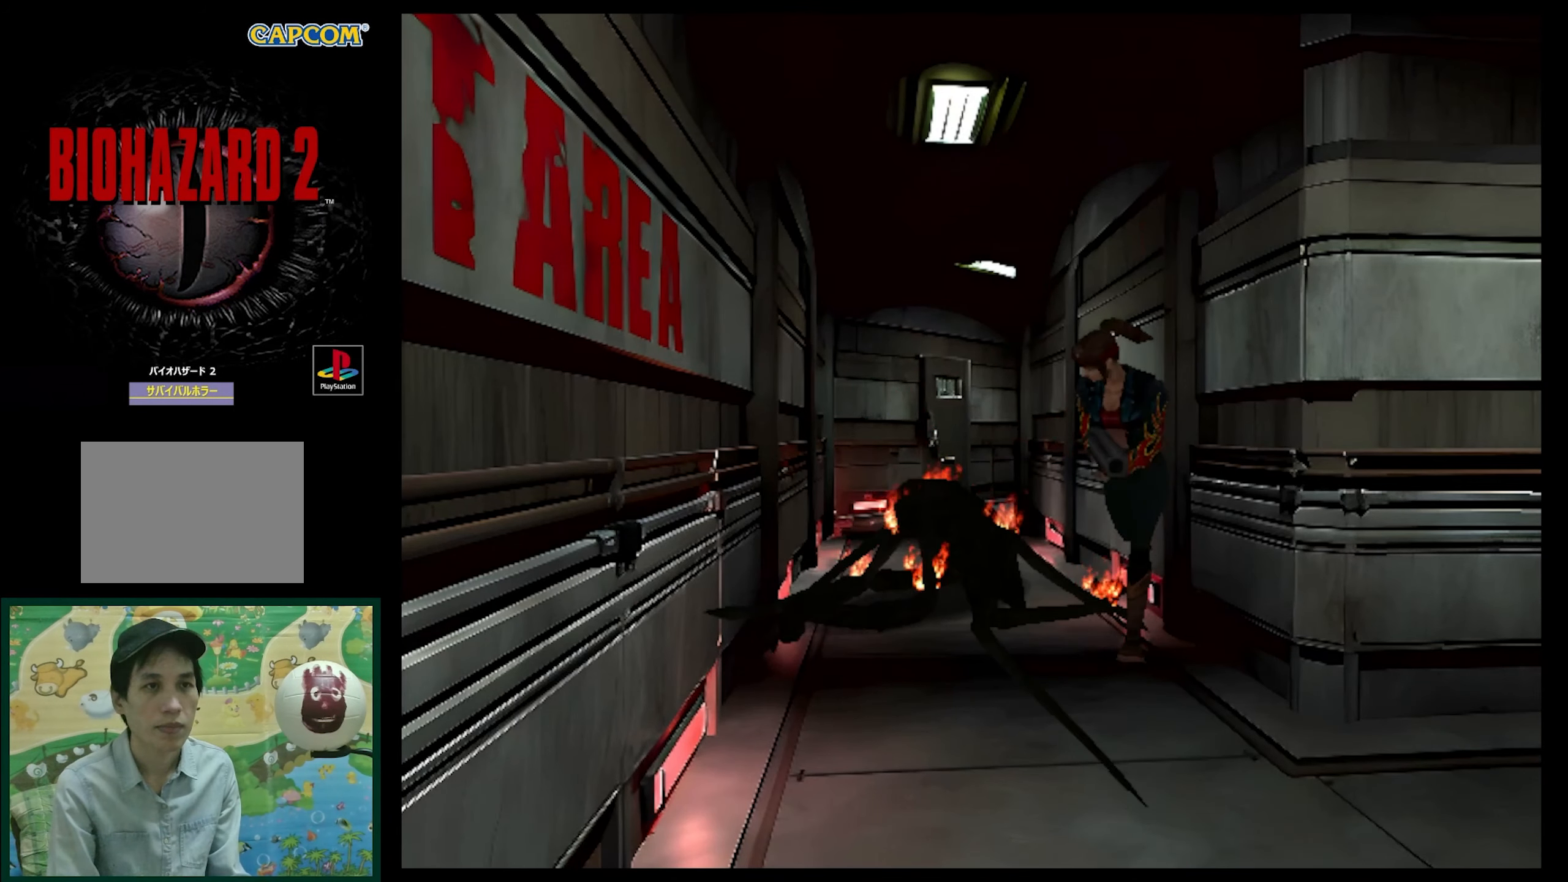
Gameplay with a controller (PlayStation layout); each line is a JSON object with the inputs held at the frame after it. "events" lists button and stick changes between this image and that frame as [ms after this image, input, new state], when the widget could be followed in between. Not read: L3 R3.
{"buttons": ["SQUARE", "DPAD_UP"], "events": [[67, "DPAD_RIGHT", "up"]]}
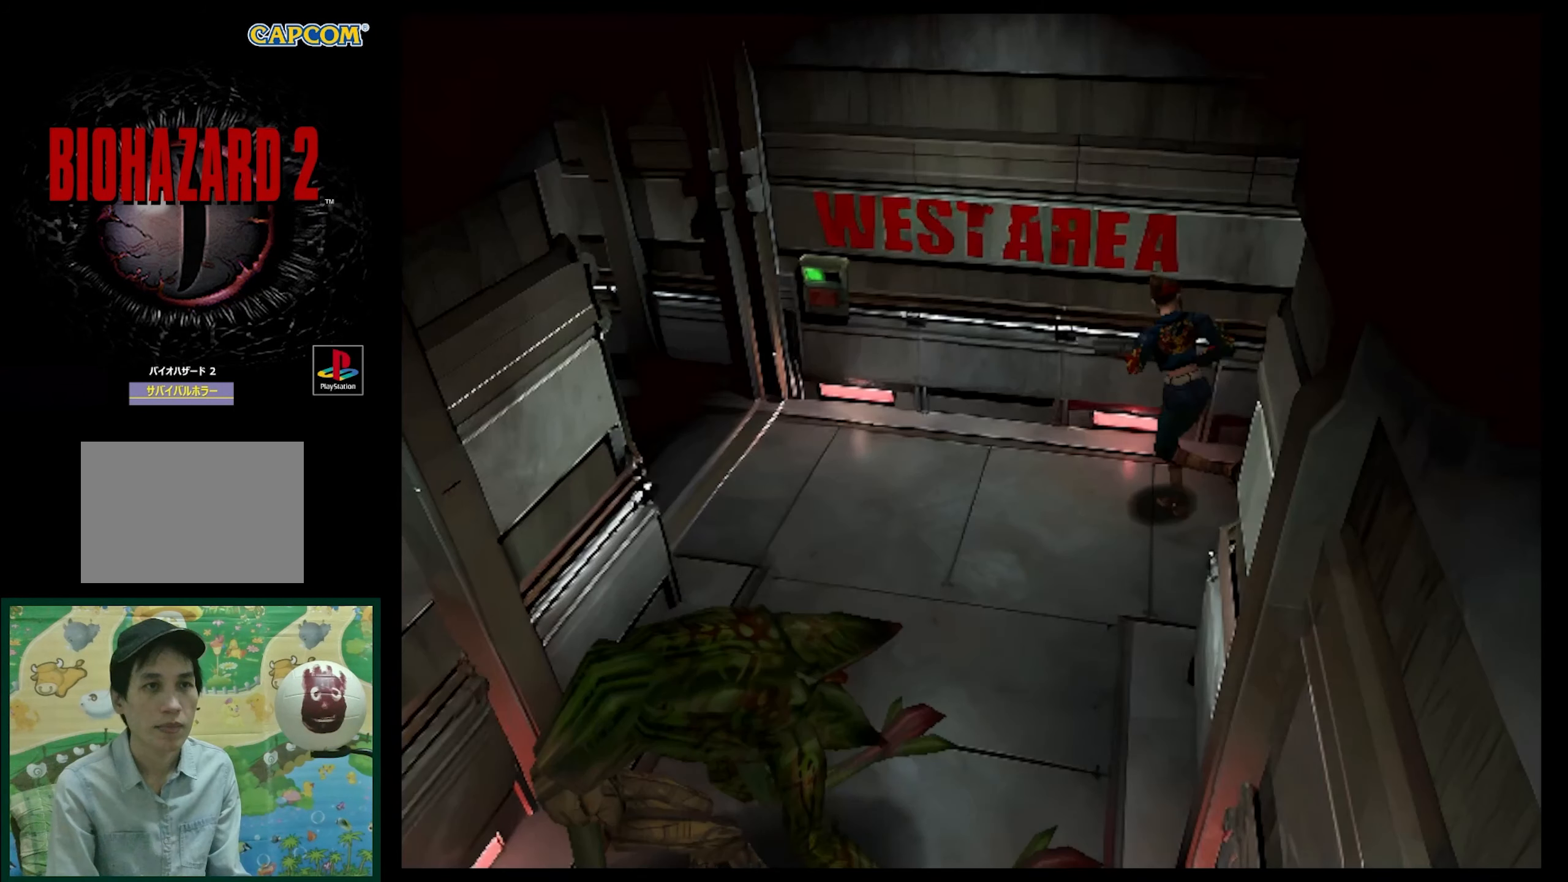
{"buttons": [], "events": [[117, "SQUARE", "up"], [133, "DPAD_UP", "up"], [217, "R1", "down"], [267, "R1", "up"]]}
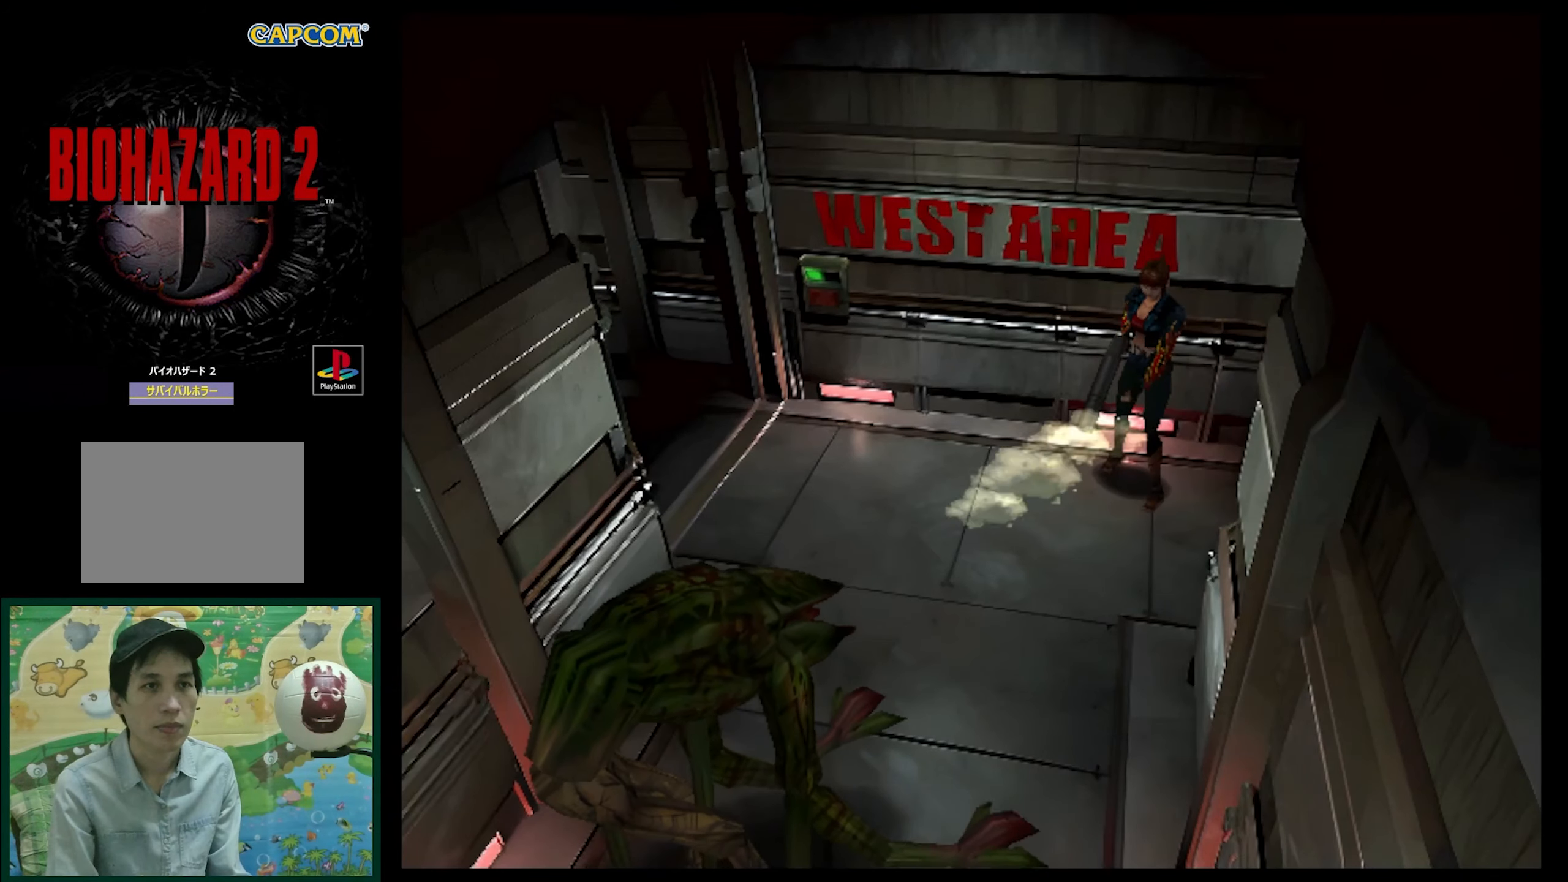
{"buttons": ["R1", "DPAD_UP"], "events": [[150, "DPAD_LEFT", "down"], [150, "DPAD_UP", "down"], [250, "DPAD_LEFT", "up"], [283, "R1", "down"]]}
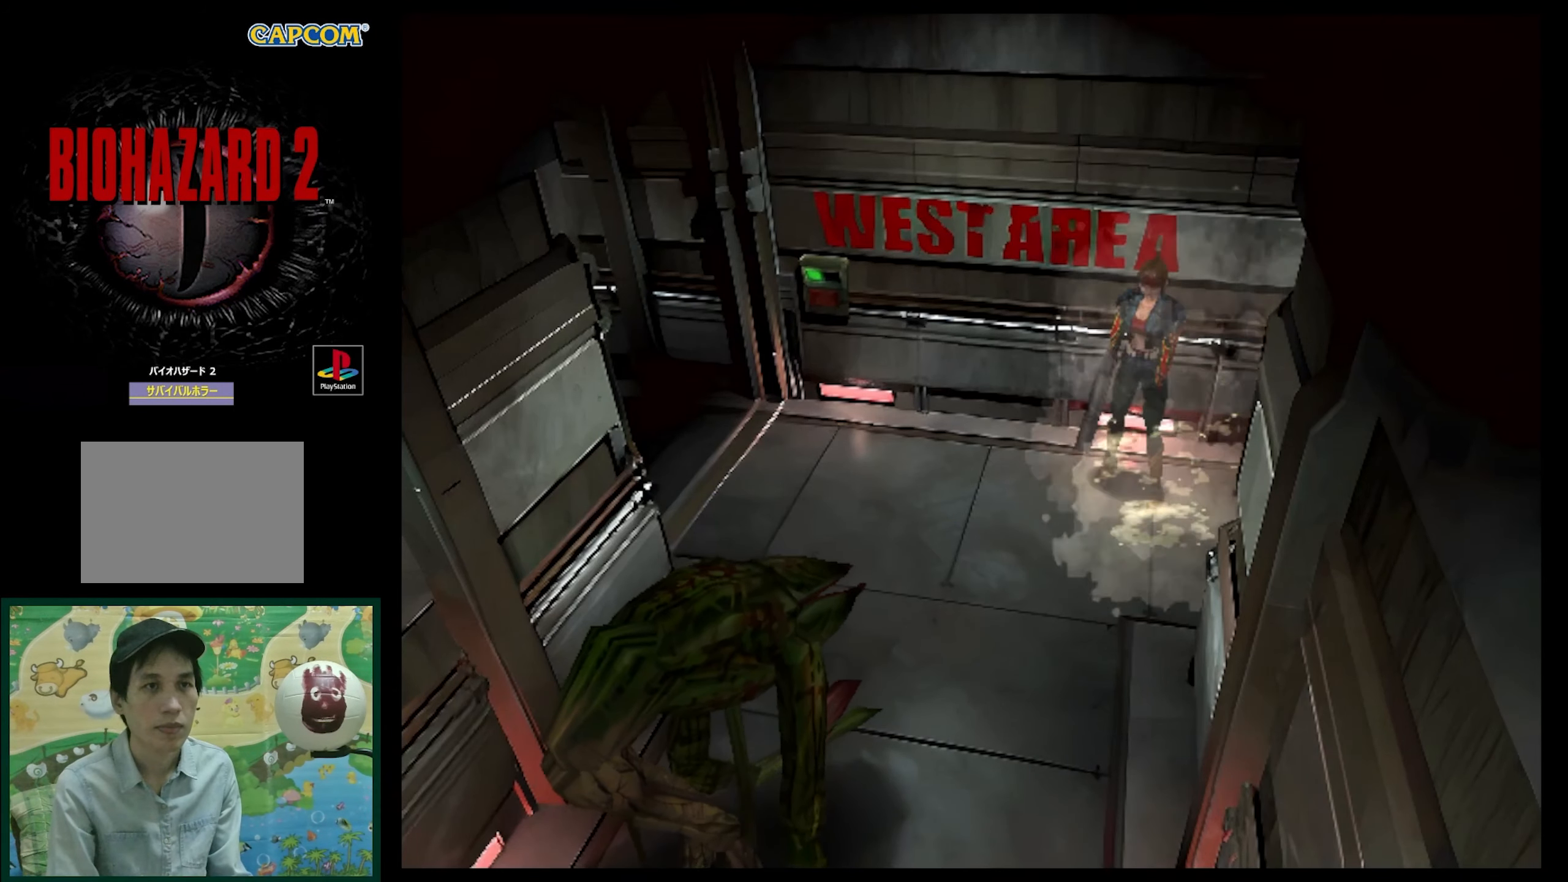
{"buttons": ["CROSS", "R1", "DPAD_UP"], "events": [[17, "CROSS", "down"], [183, "CROSS", "up"], [267, "CROSS", "down"], [383, "CROSS", "up"], [417, "CROSS", "down"]]}
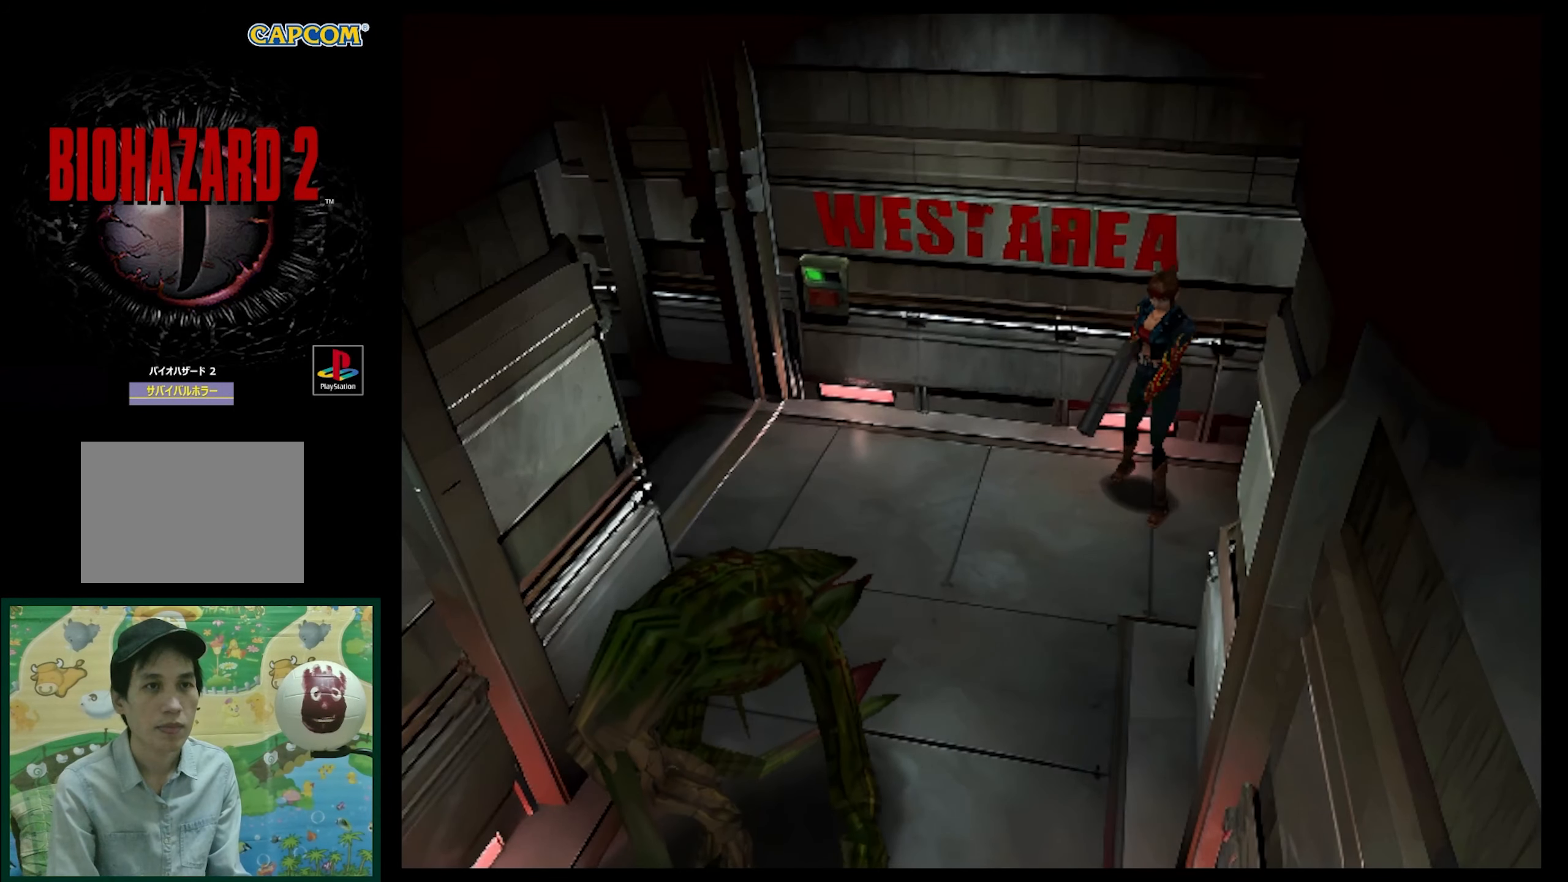
{"buttons": ["R1"], "events": [[33, "CROSS", "up"], [117, "CROSS", "down"], [250, "CROSS", "up"], [300, "CROSS", "down"], [400, "DPAD_UP", "up"], [417, "CROSS", "up"]]}
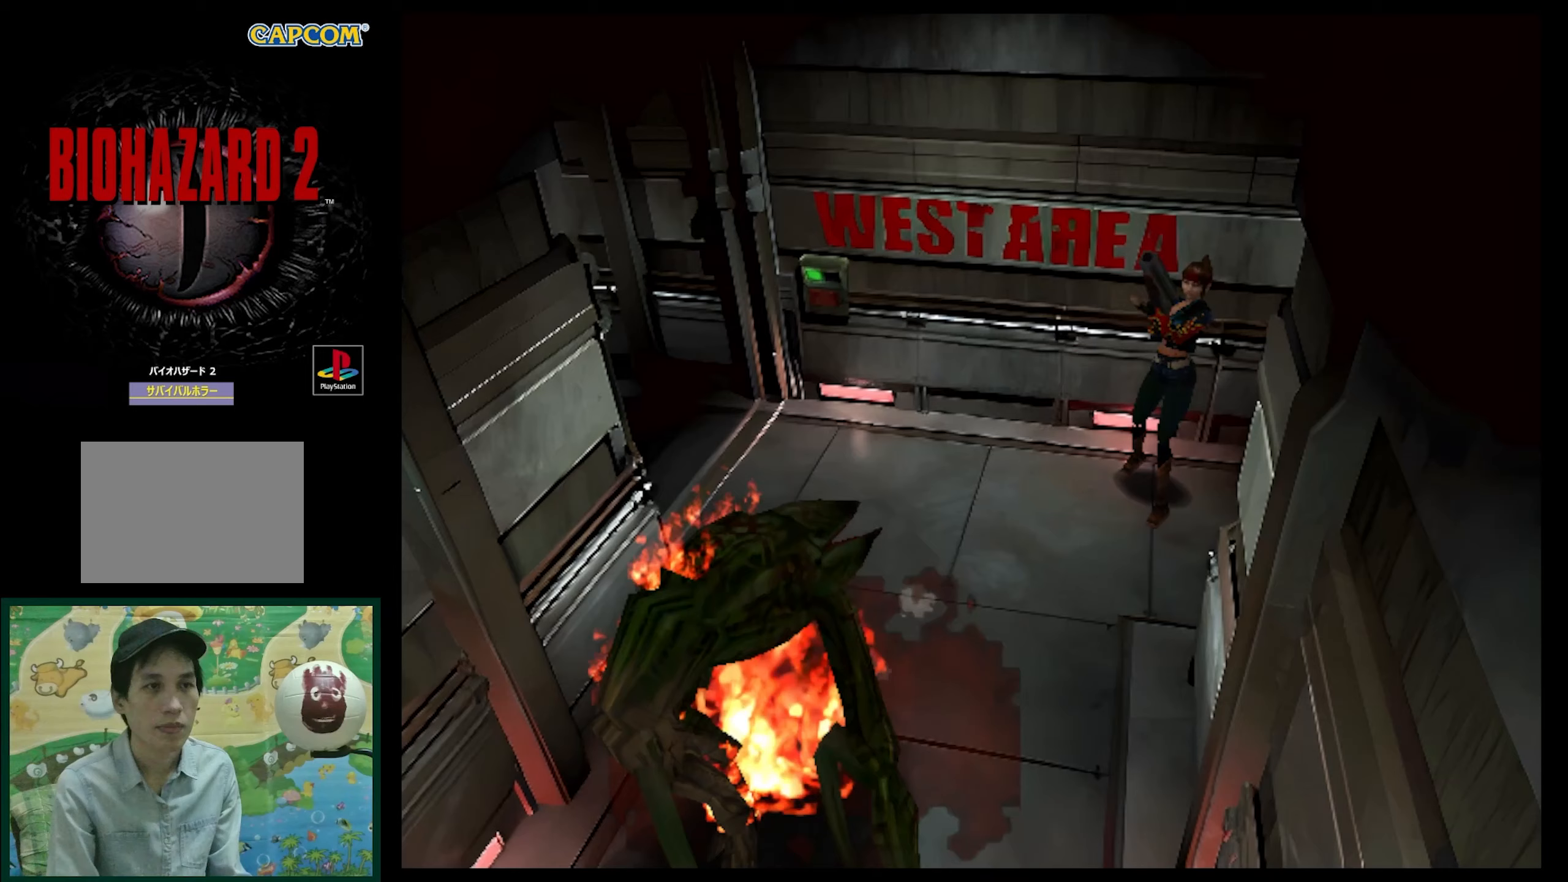
{"buttons": ["R1", "DPAD_UP"], "events": [[17, "CROSS", "down"], [100, "CROSS", "up"], [183, "CROSS", "down"], [267, "CROSS", "up"], [400, "CROSS", "down"], [467, "CROSS", "up"], [467, "DPAD_UP", "down"]]}
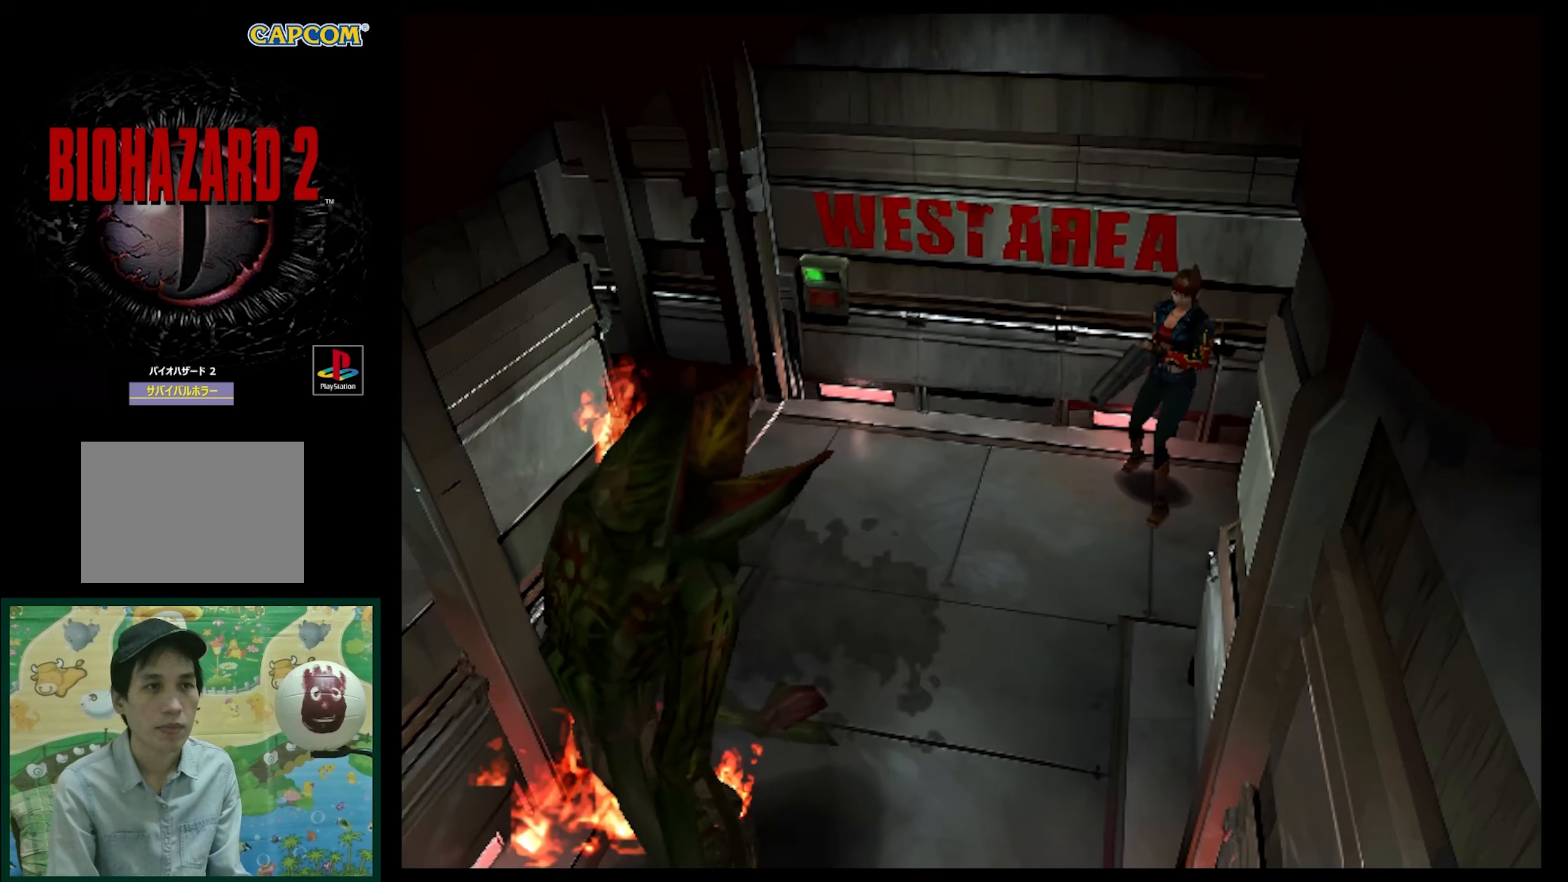
{"buttons": ["R1", "DPAD_UP"], "events": [[100, "DPAD_UP", "up"], [417, "DPAD_UP", "down"]]}
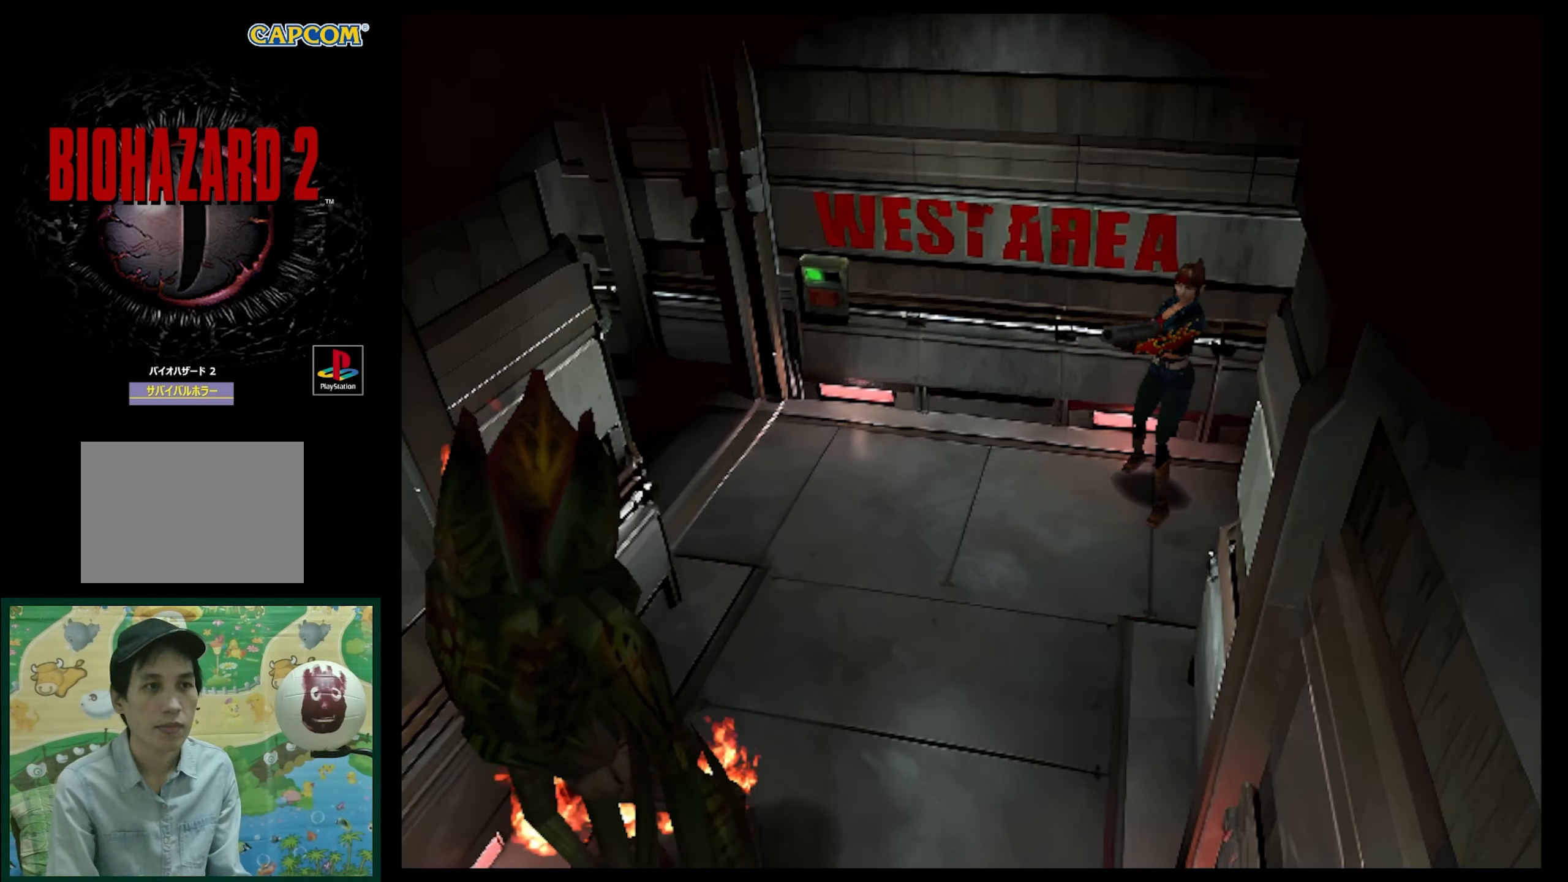
{"buttons": [], "events": [[50, "CROSS", "down"], [133, "CROSS", "up"], [250, "DPAD_UP", "up"], [433, "R1", "up"]]}
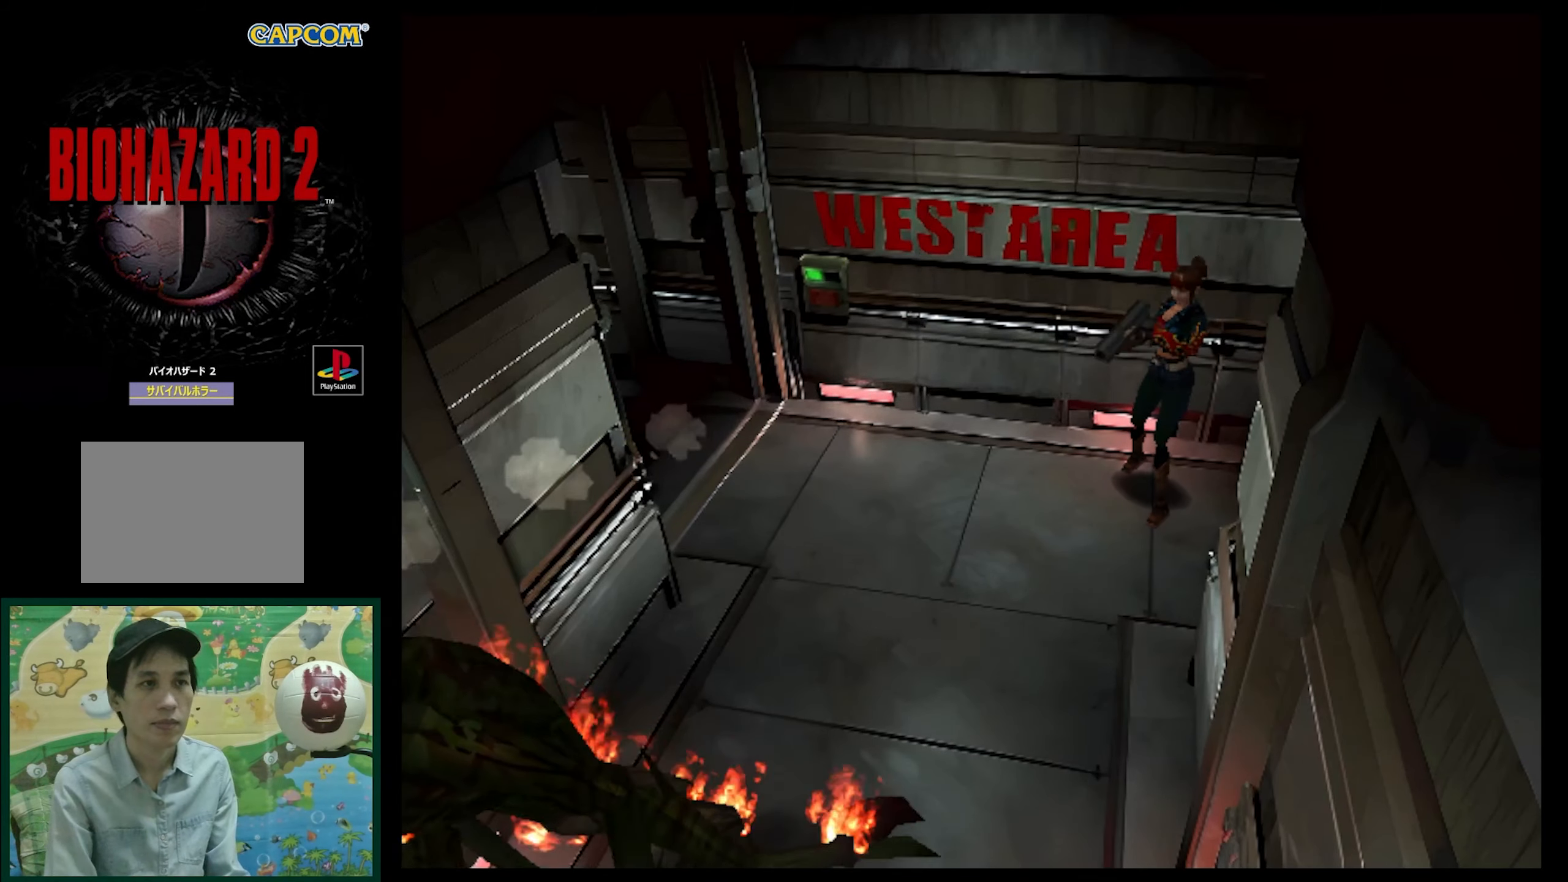
{"buttons": [], "events": []}
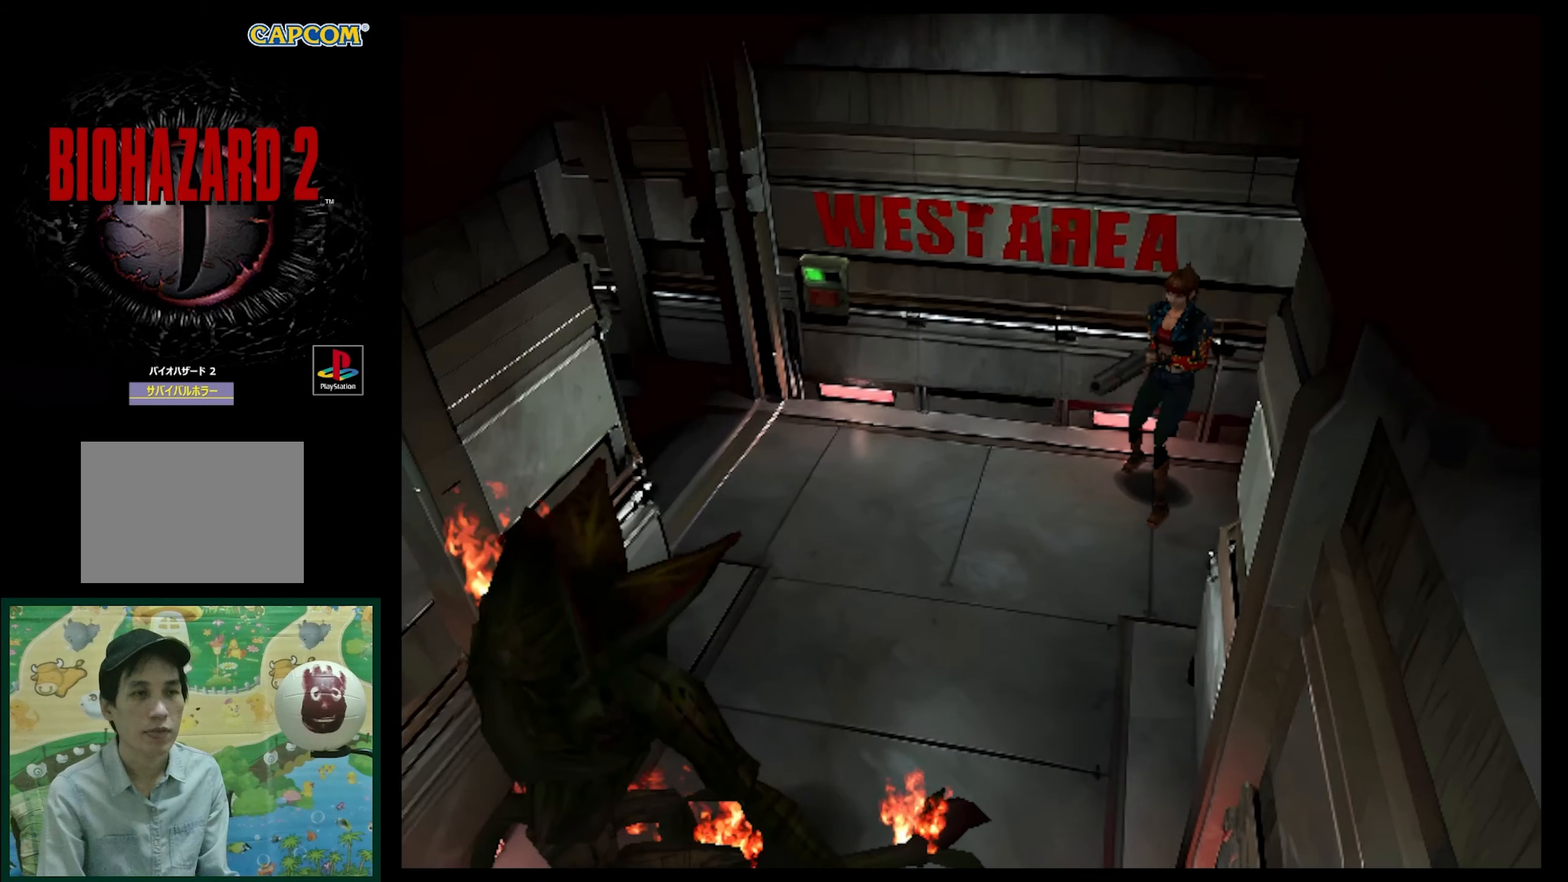
{"buttons": [], "events": []}
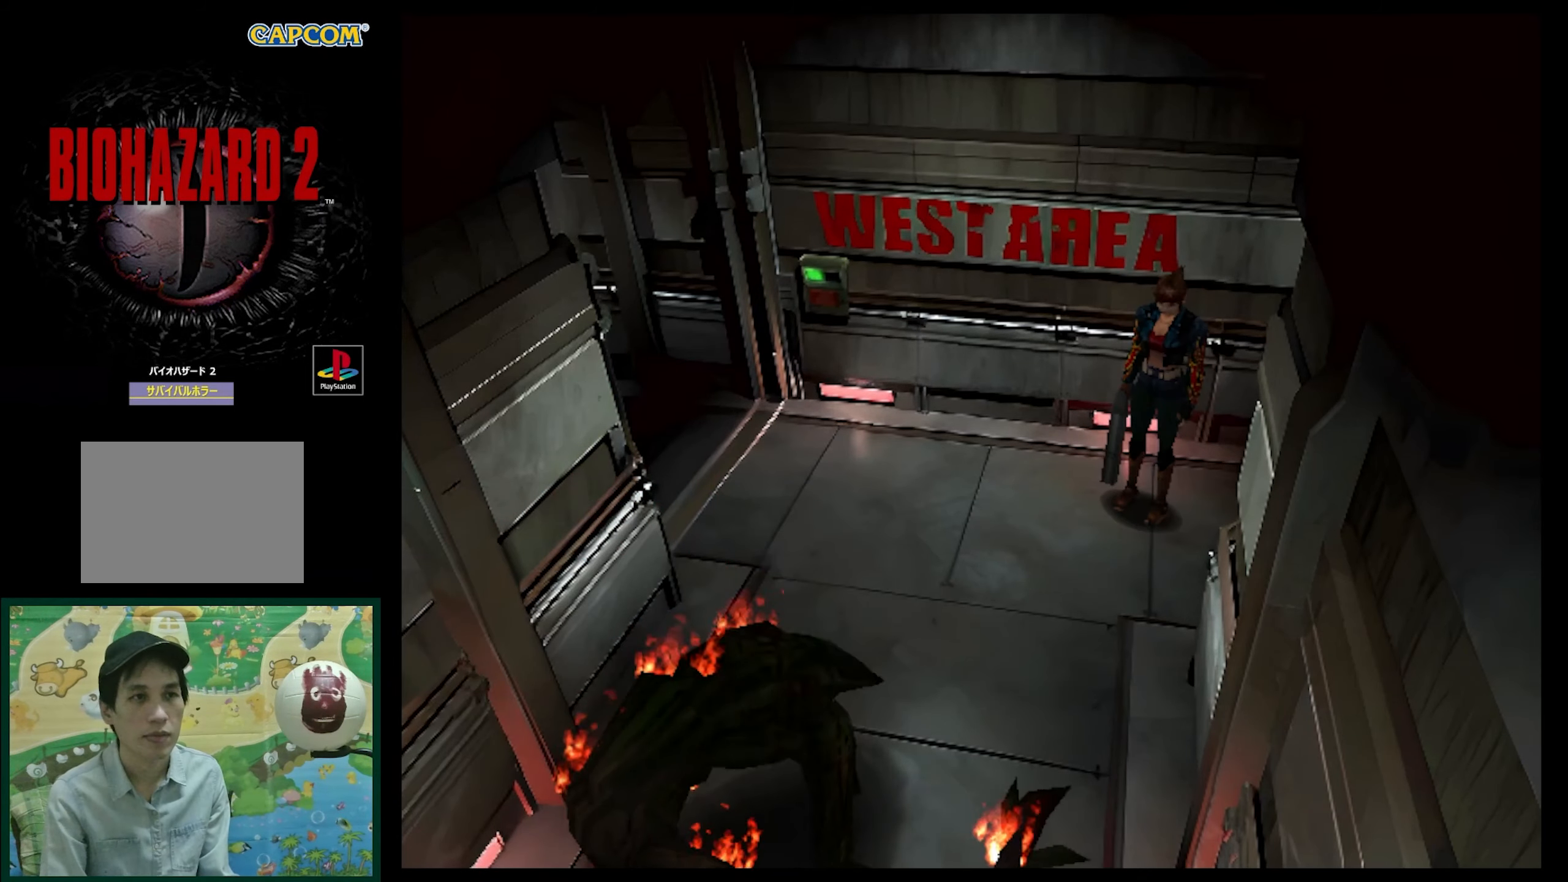
{"buttons": [], "events": []}
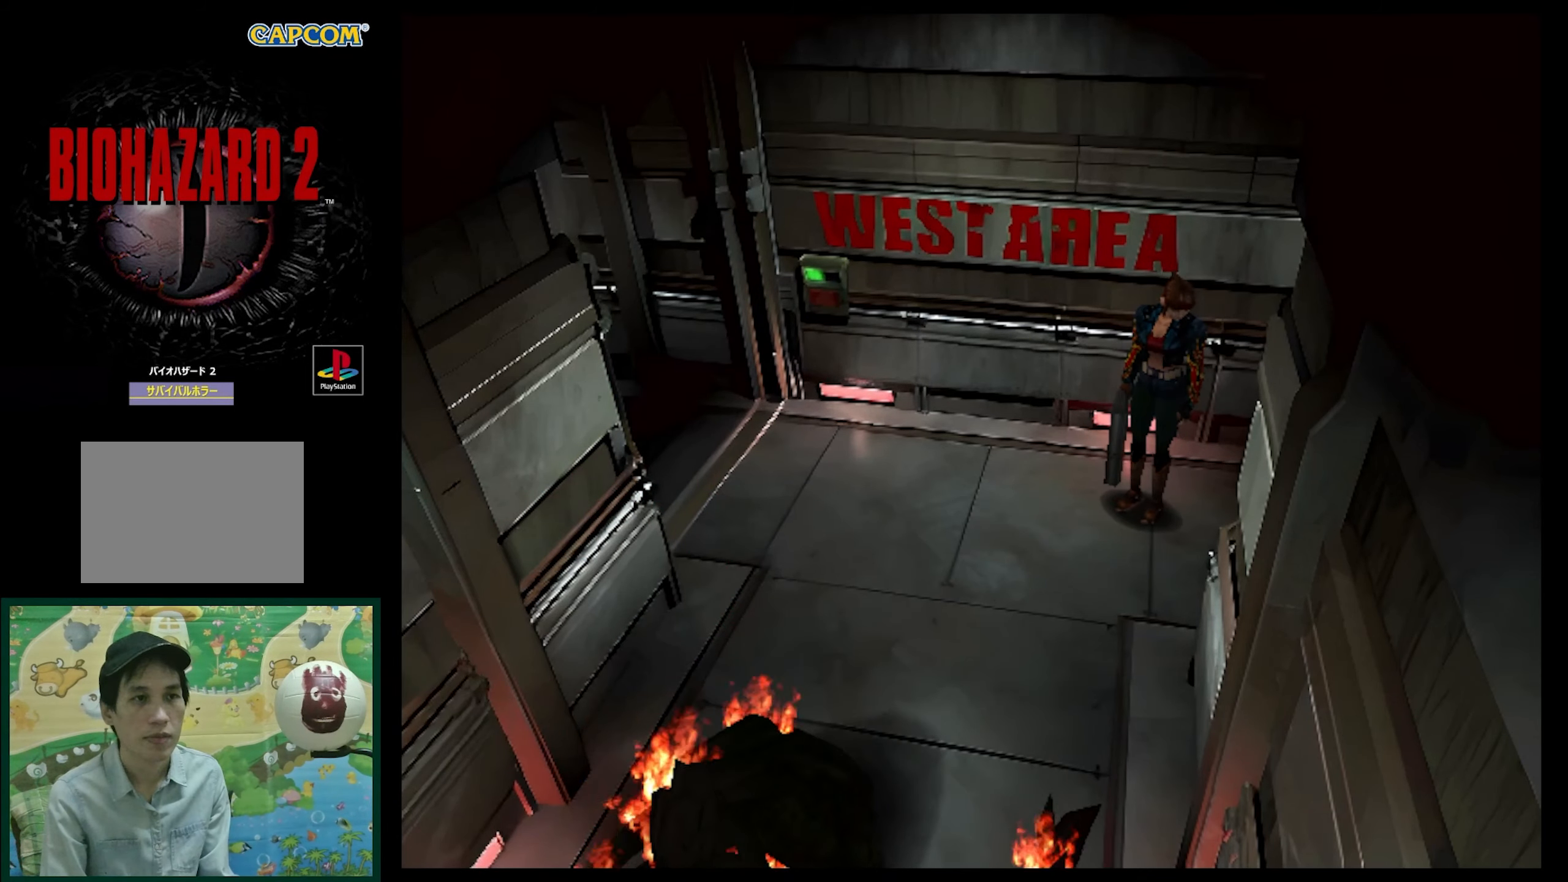
{"buttons": [], "events": []}
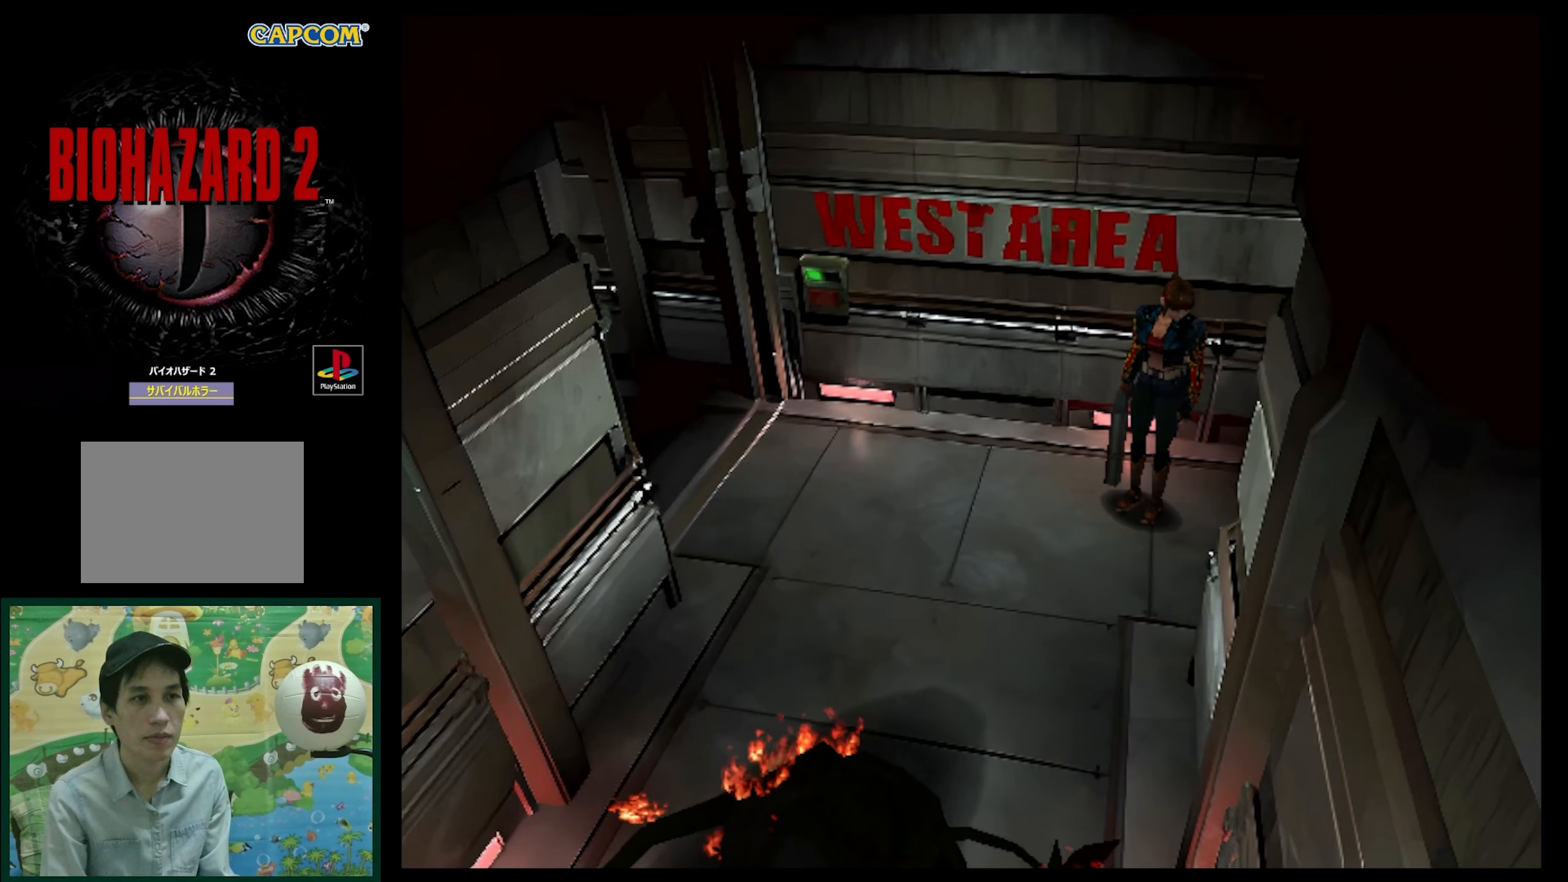
{"buttons": ["DPAD_RIGHT"], "events": [[317, "DPAD_RIGHT", "down"]]}
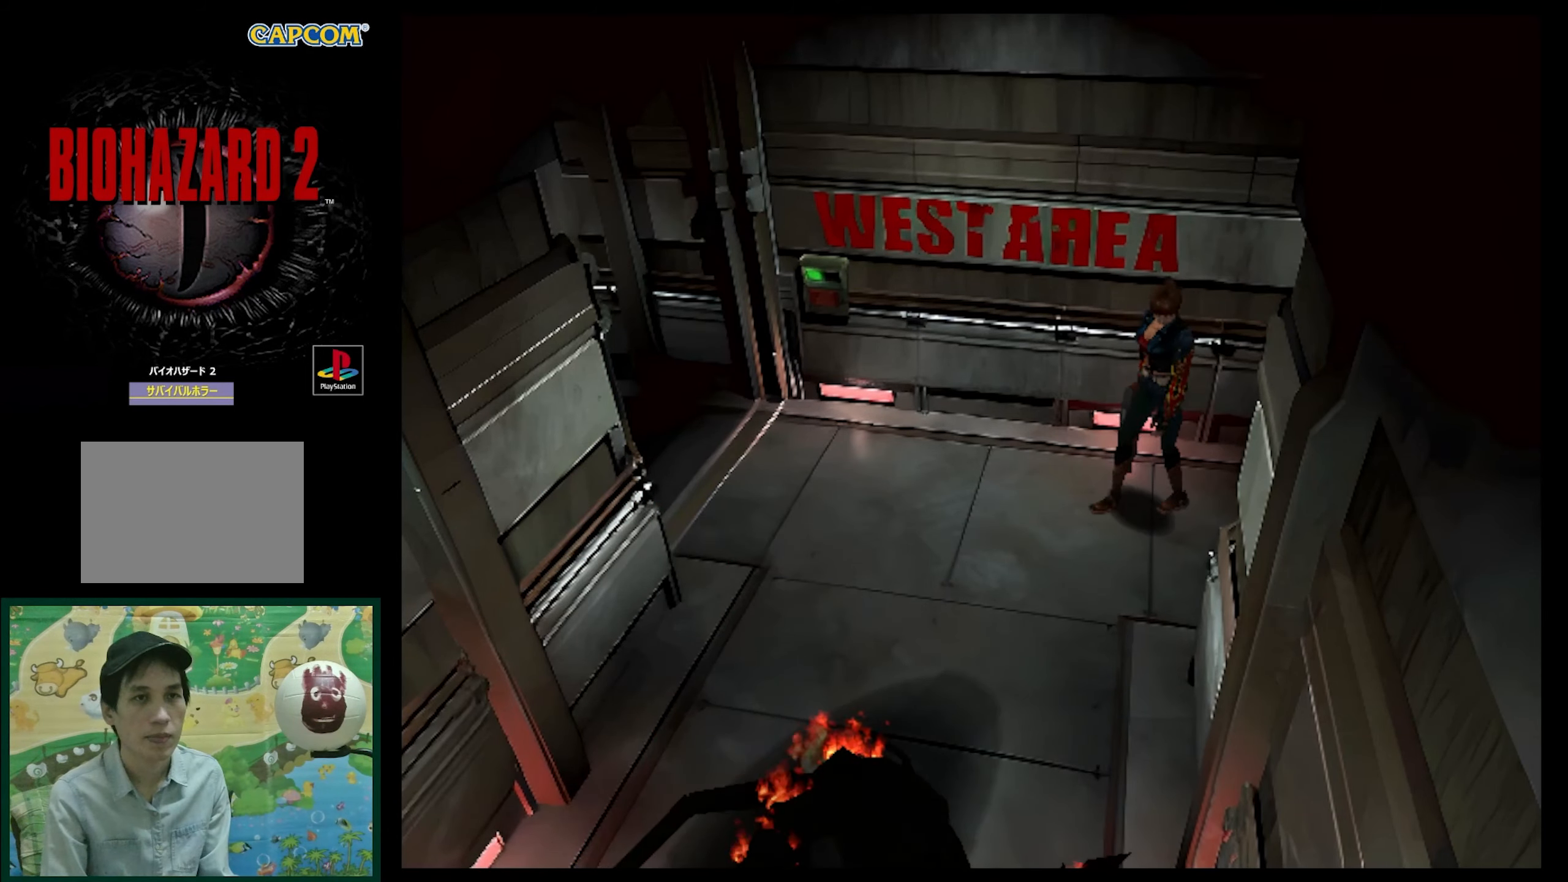
{"buttons": ["SQUARE", "DPAD_UP"], "events": [[50, "DPAD_UP", "down"], [83, "DPAD_RIGHT", "up"], [167, "DPAD_RIGHT", "down"], [200, "SQUARE", "down"], [400, "DPAD_RIGHT", "up"]]}
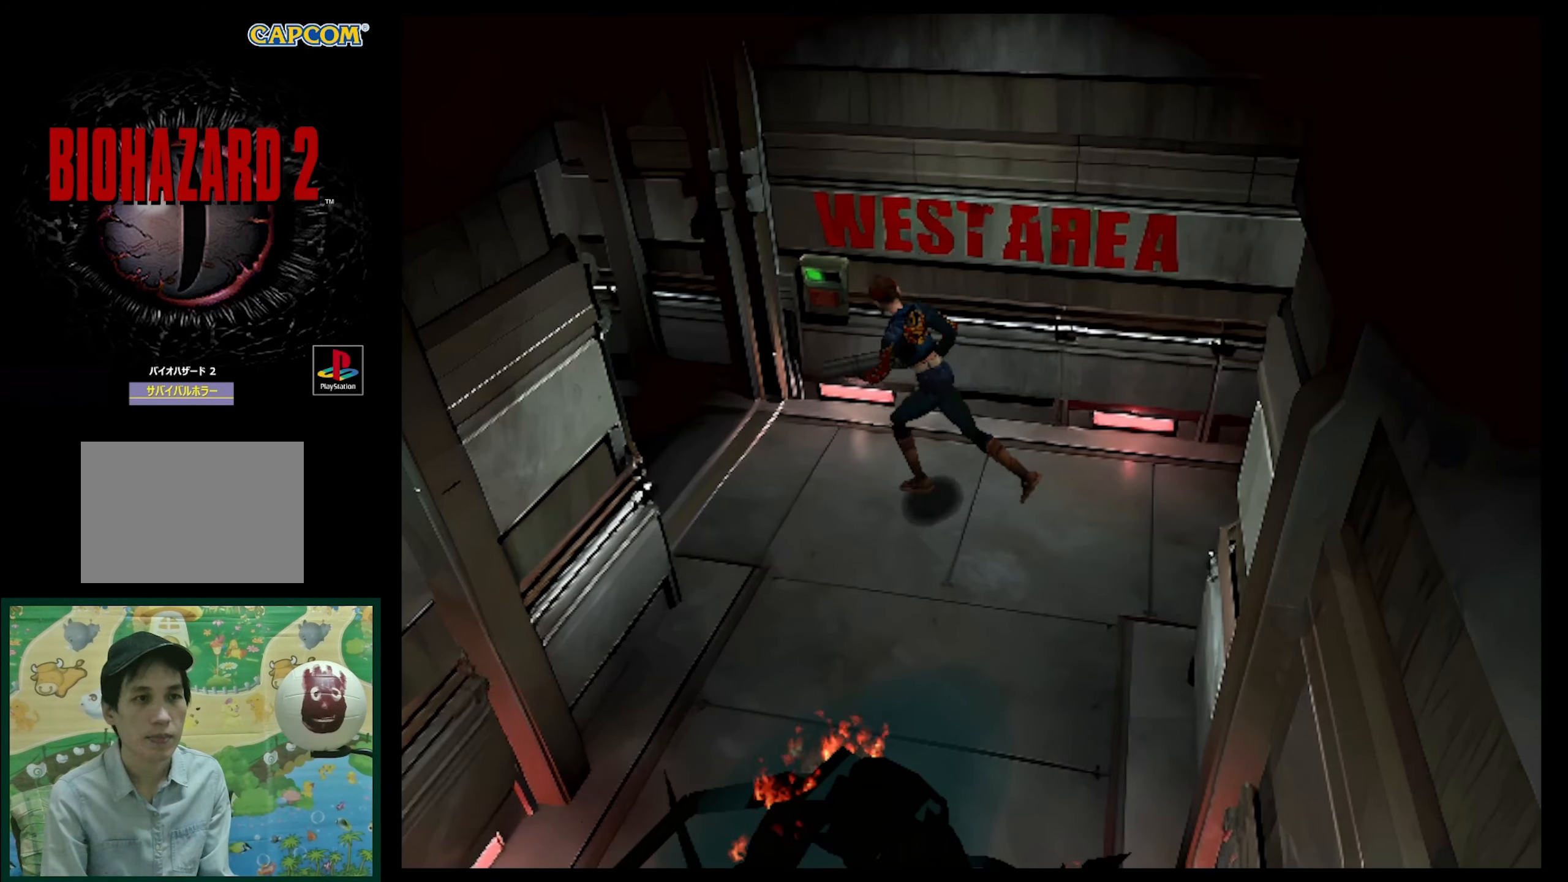
{"buttons": ["SQUARE", "DPAD_UP"], "events": []}
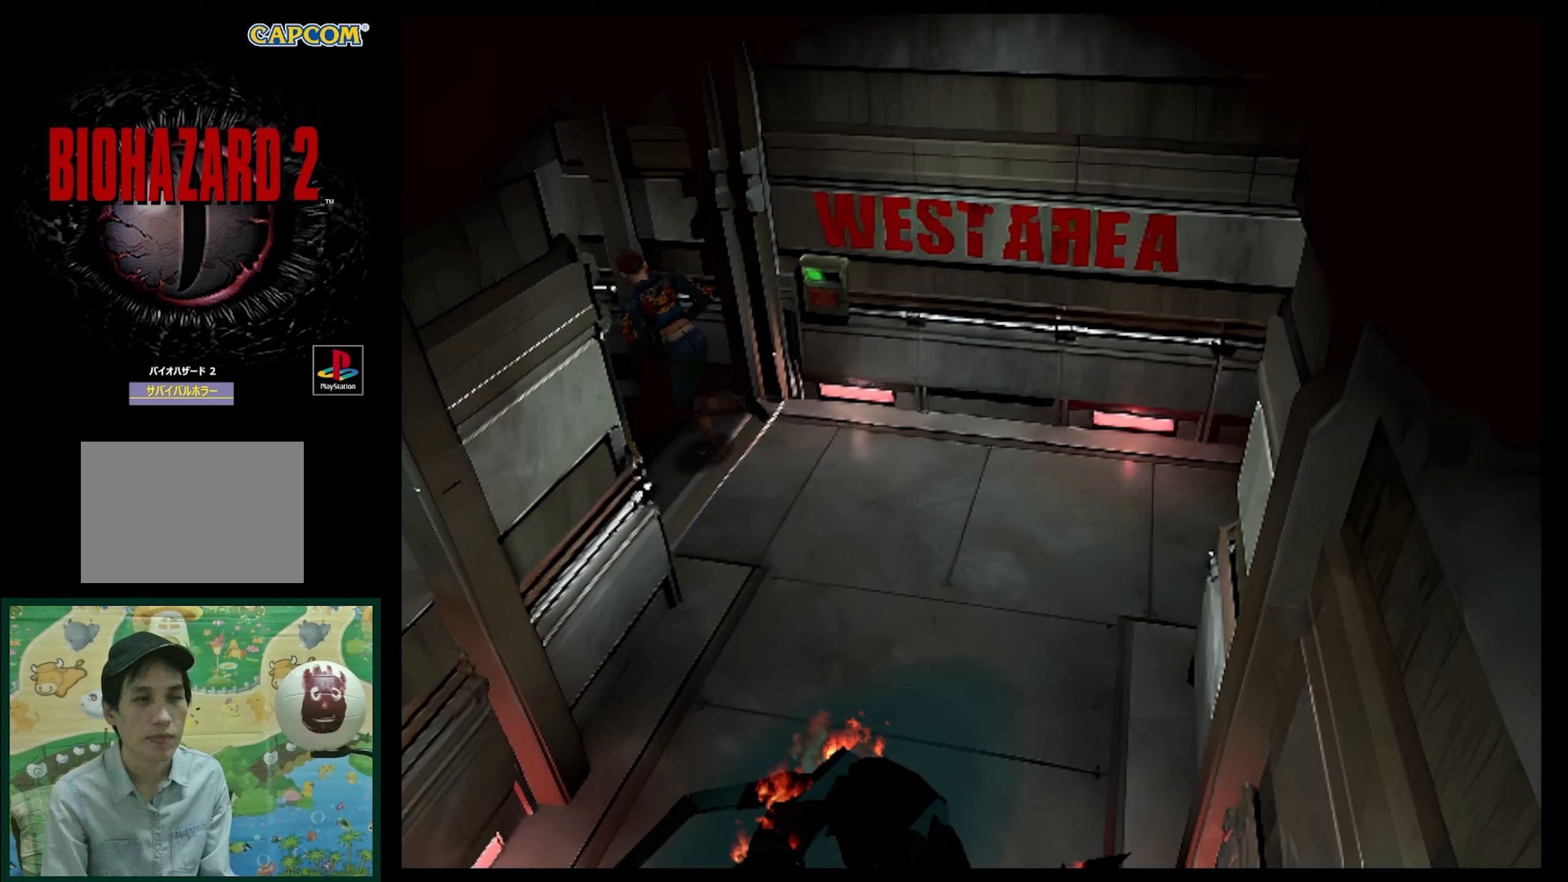
{"buttons": ["SQUARE", "DPAD_UP"], "events": []}
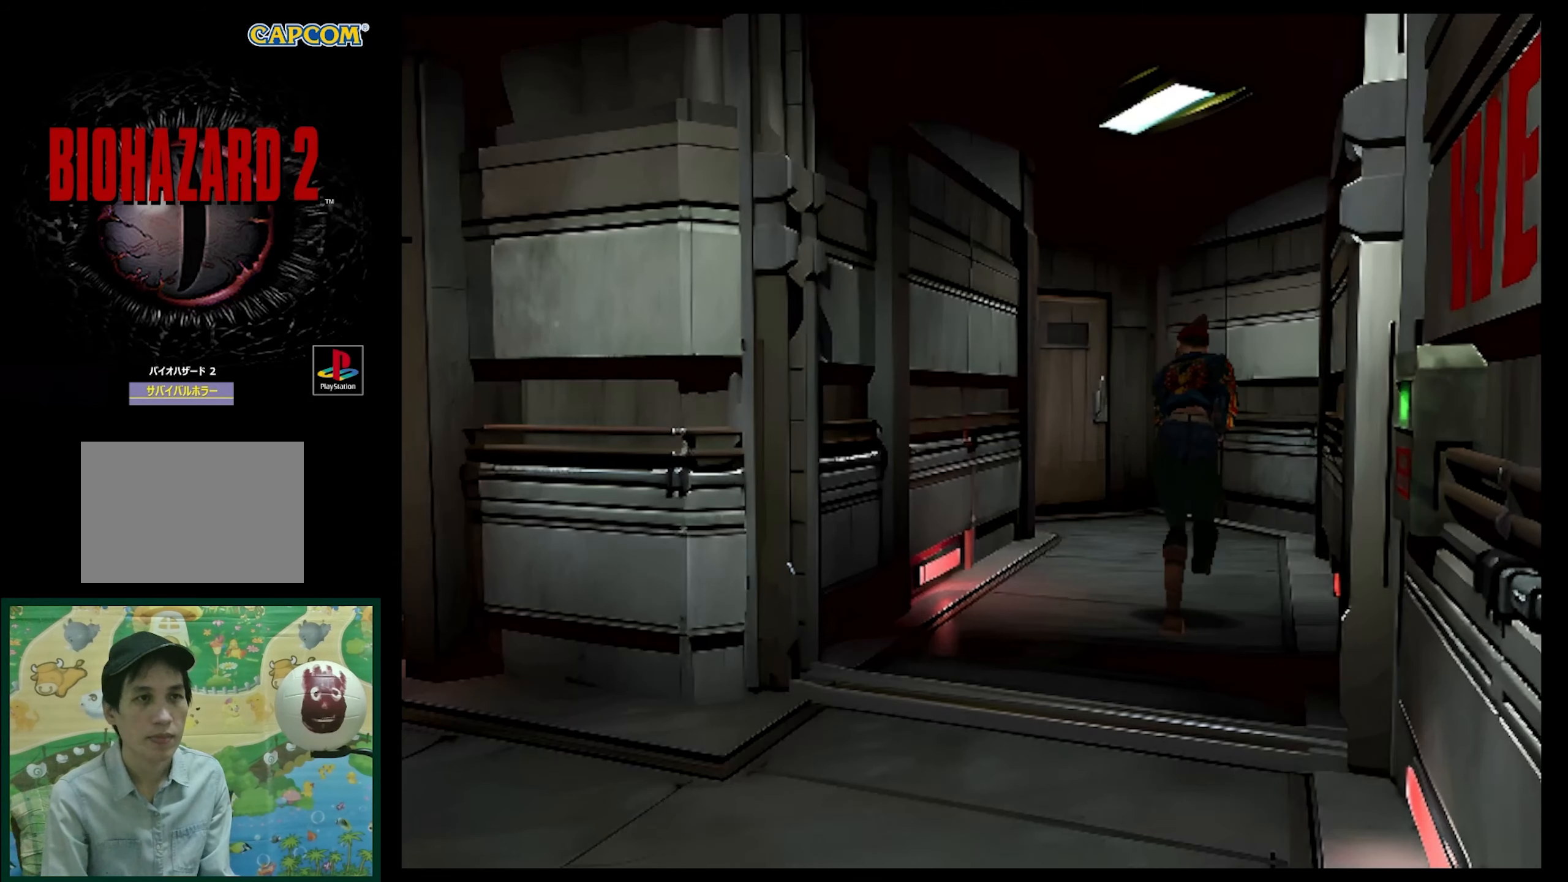
{"buttons": ["SQUARE", "DPAD_UP", "DPAD_LEFT"], "events": [[267, "DPAD_LEFT", "down"]]}
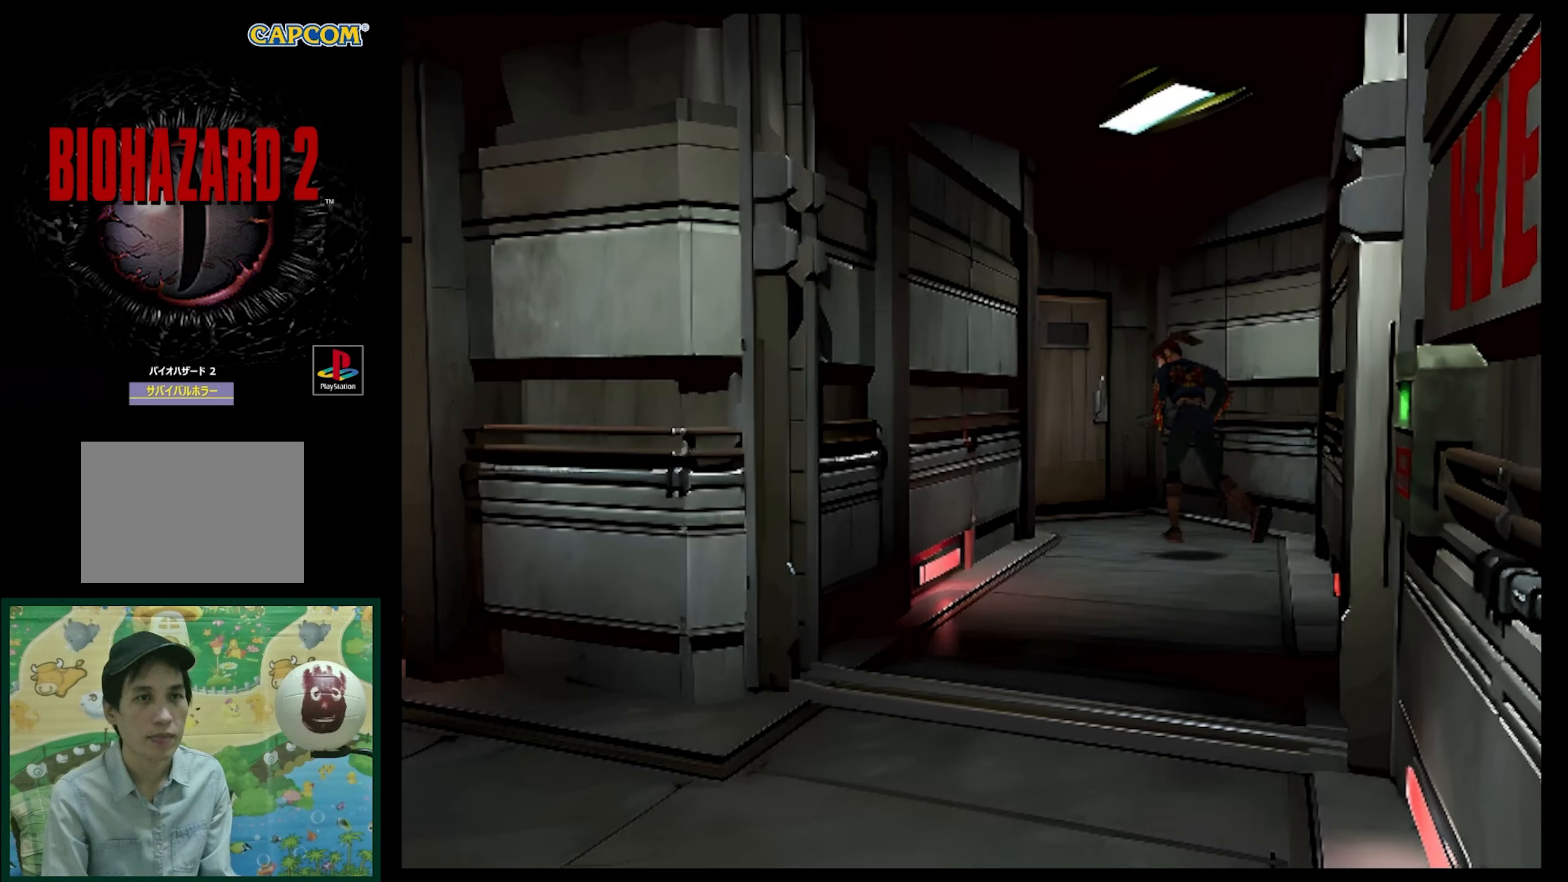
{"buttons": ["SQUARE", "DPAD_UP"], "events": [[50, "DPAD_LEFT", "up"]]}
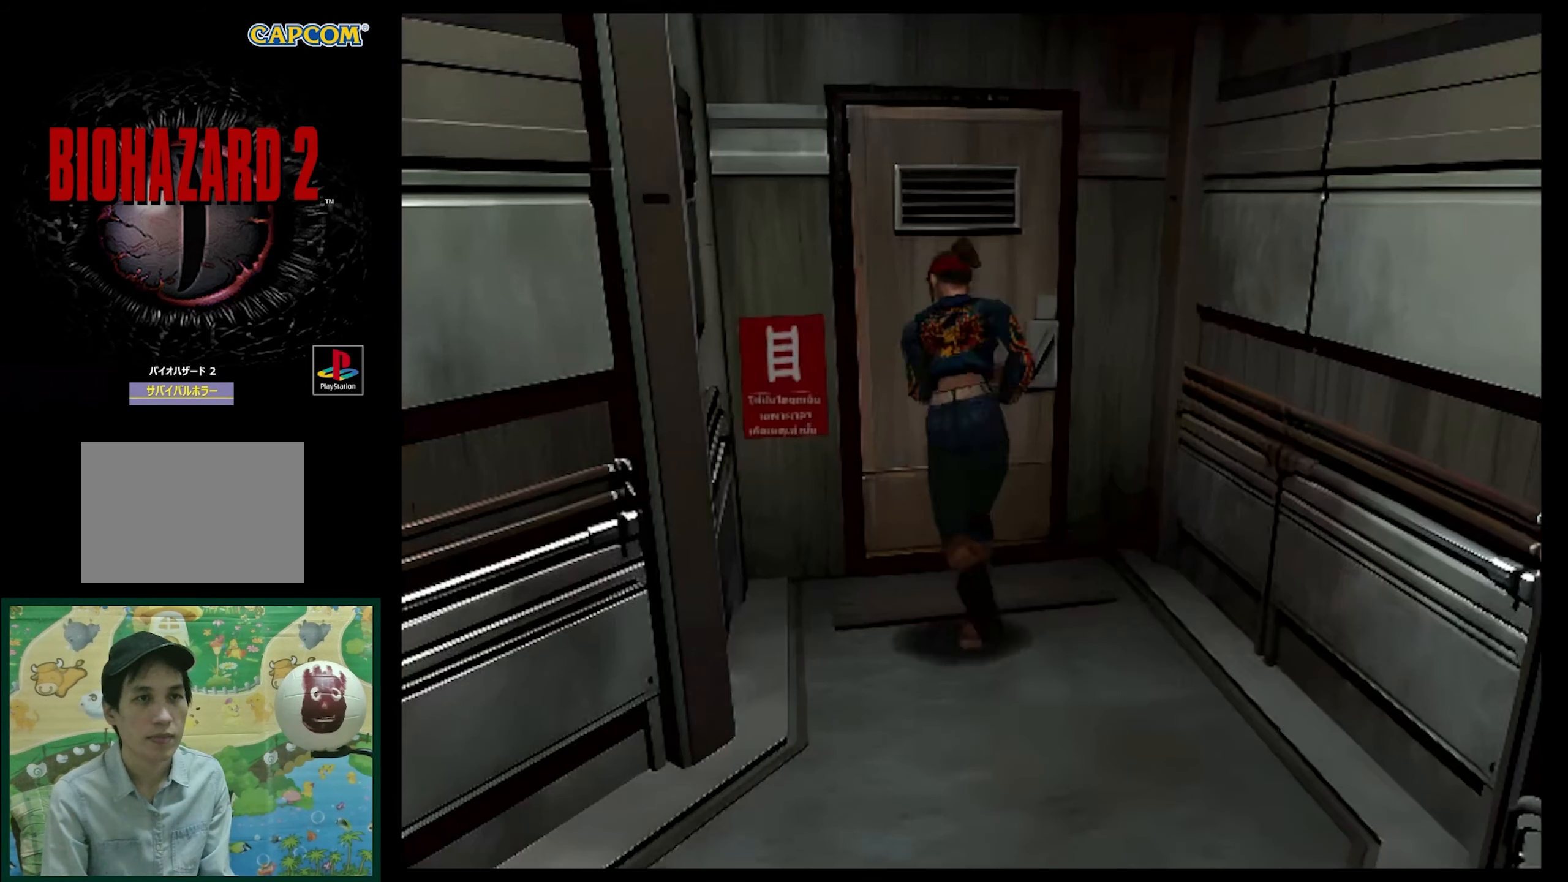
{"buttons": [], "events": [[283, "SQUARE", "up"], [383, "CROSS", "down"], [417, "DPAD_UP", "up"], [483, "CROSS", "up"]]}
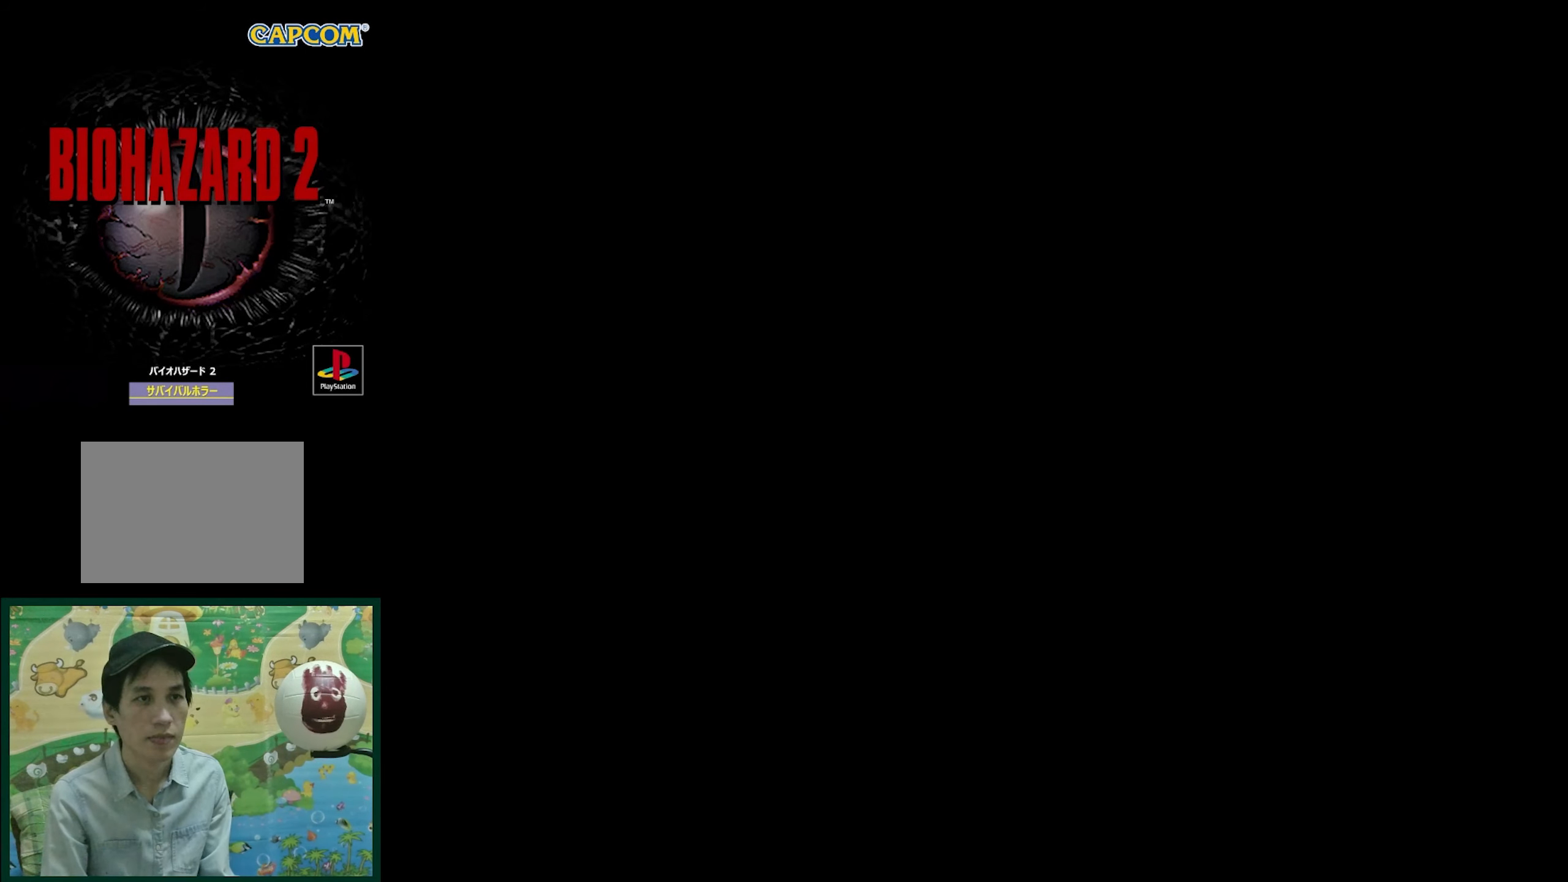
{"buttons": [], "events": []}
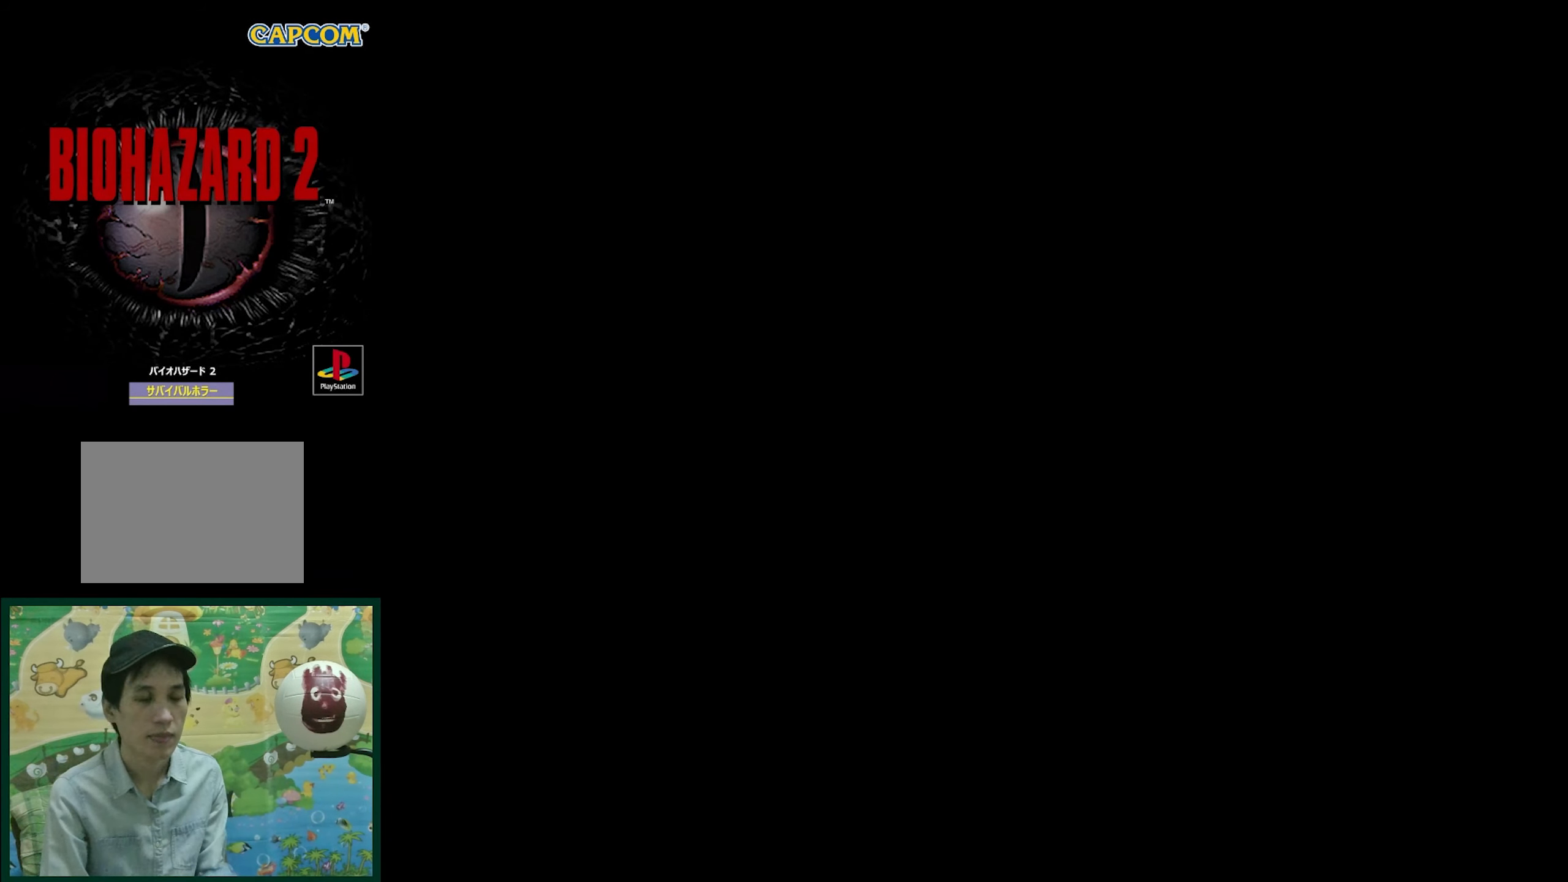
{"buttons": [], "events": []}
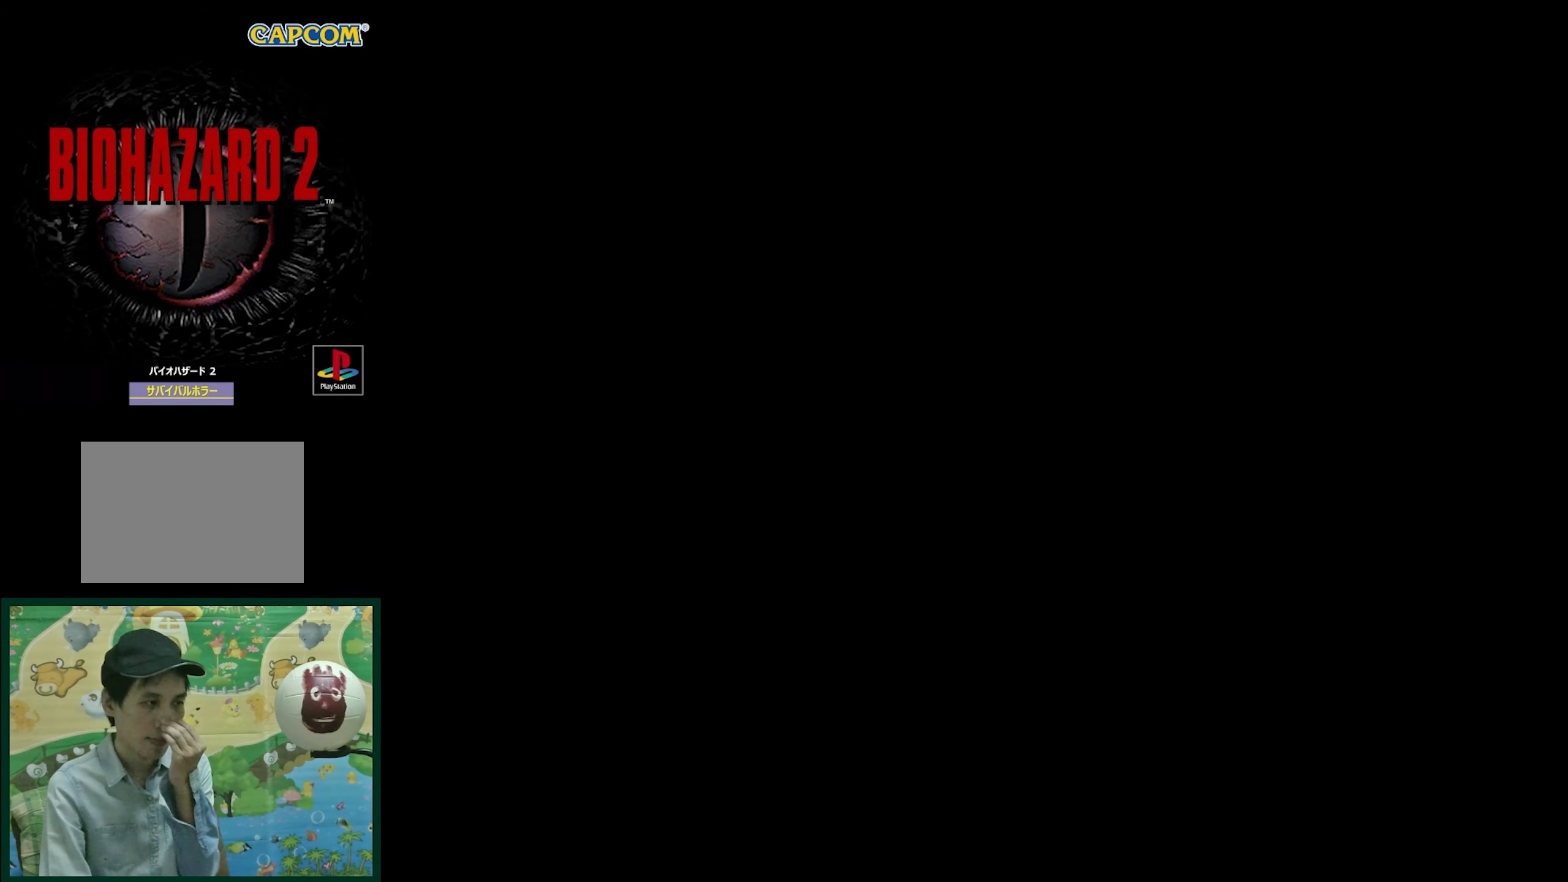
{"buttons": [], "events": []}
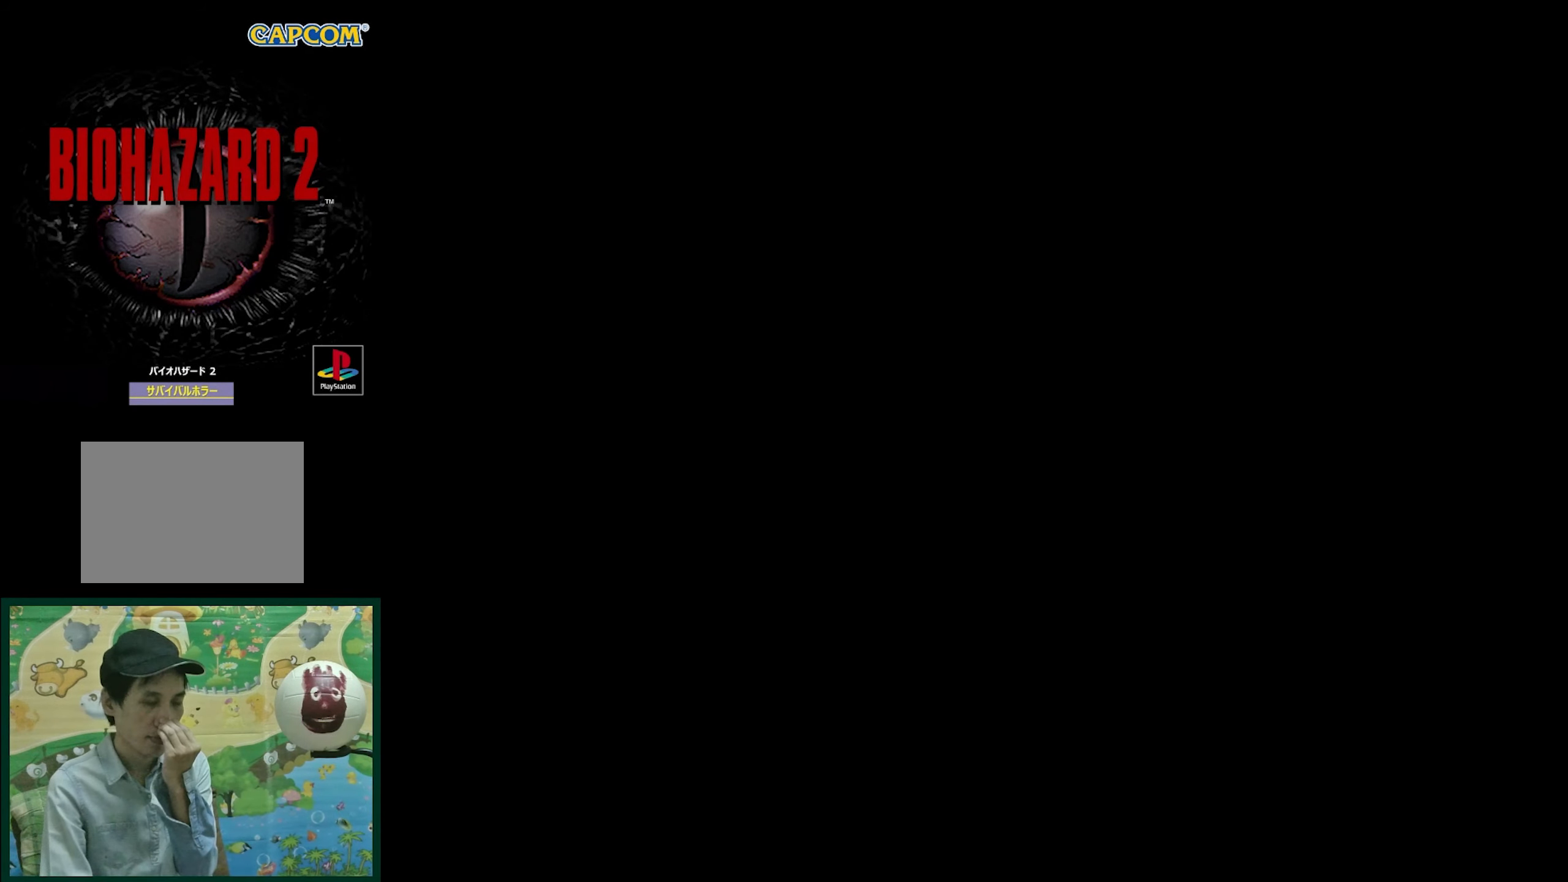
{"buttons": [], "events": []}
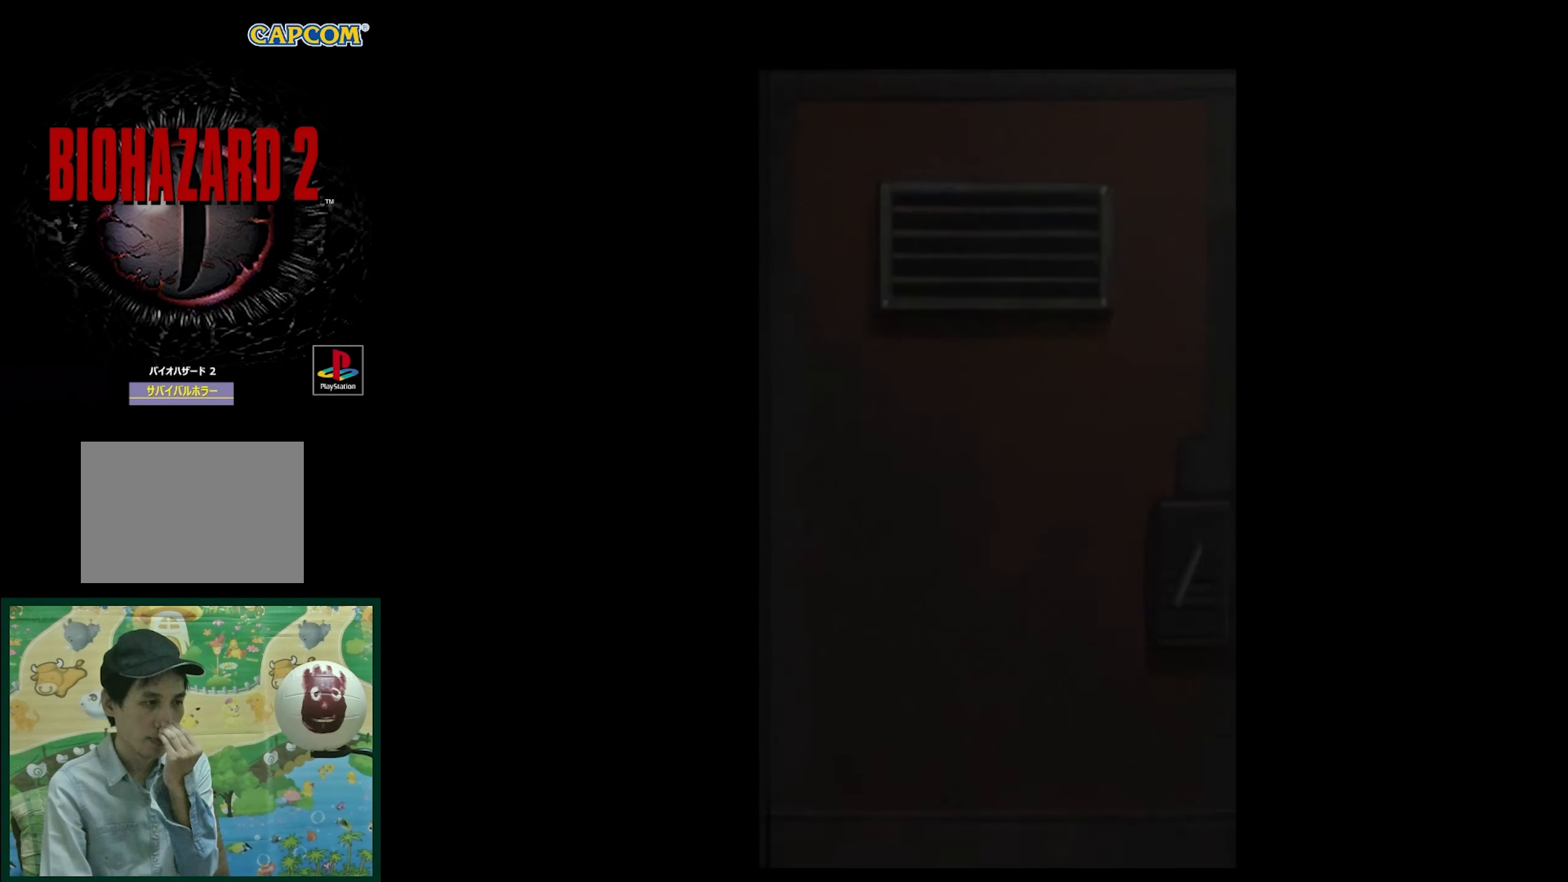
{"buttons": [], "events": []}
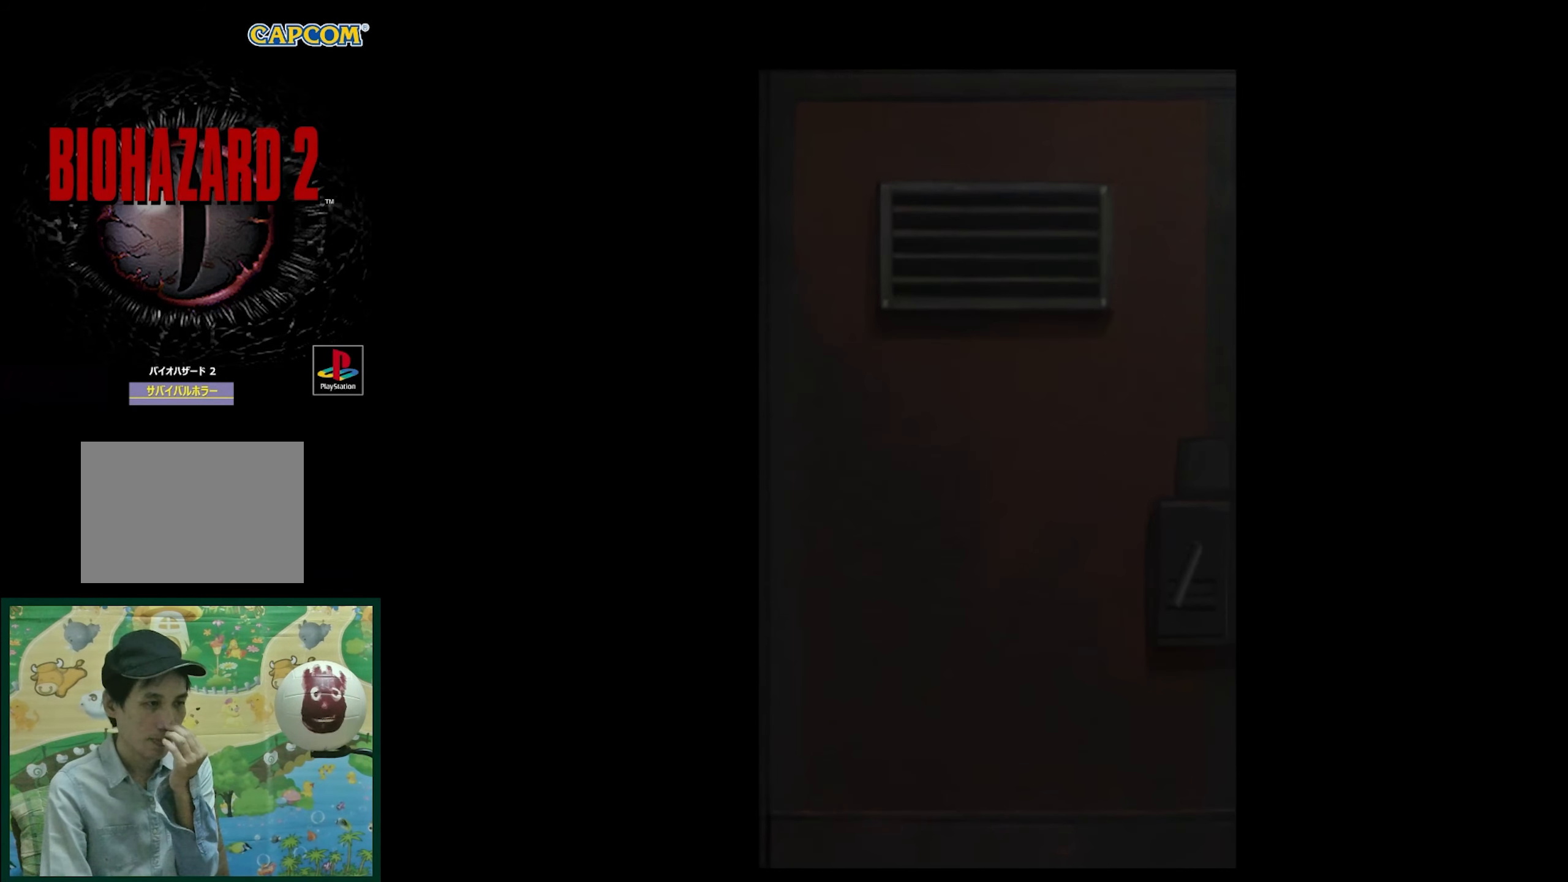
{"buttons": [], "events": []}
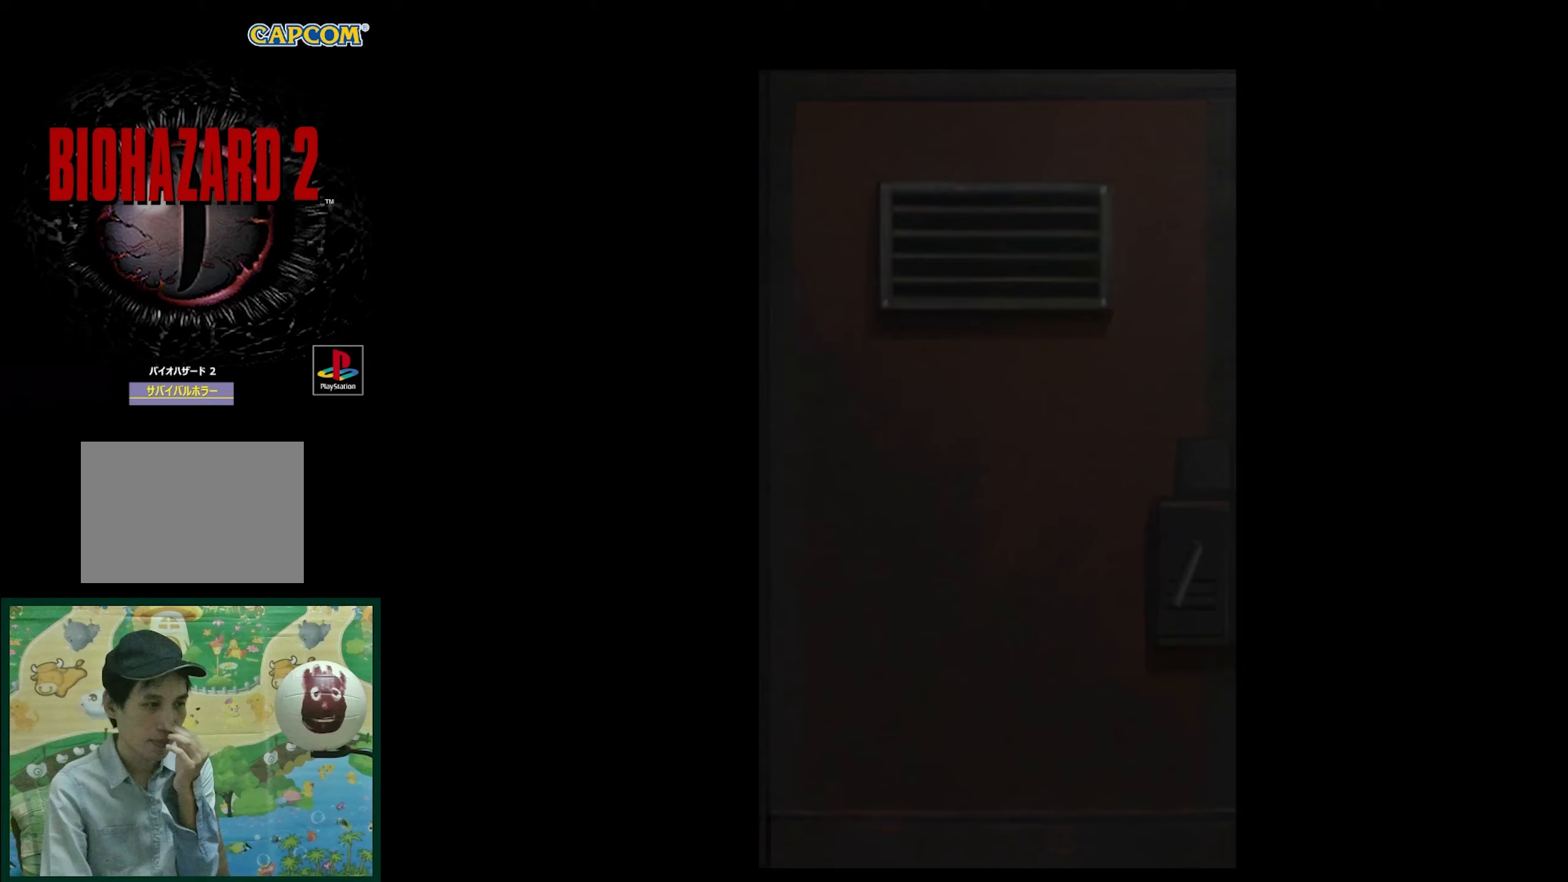
{"buttons": [], "events": []}
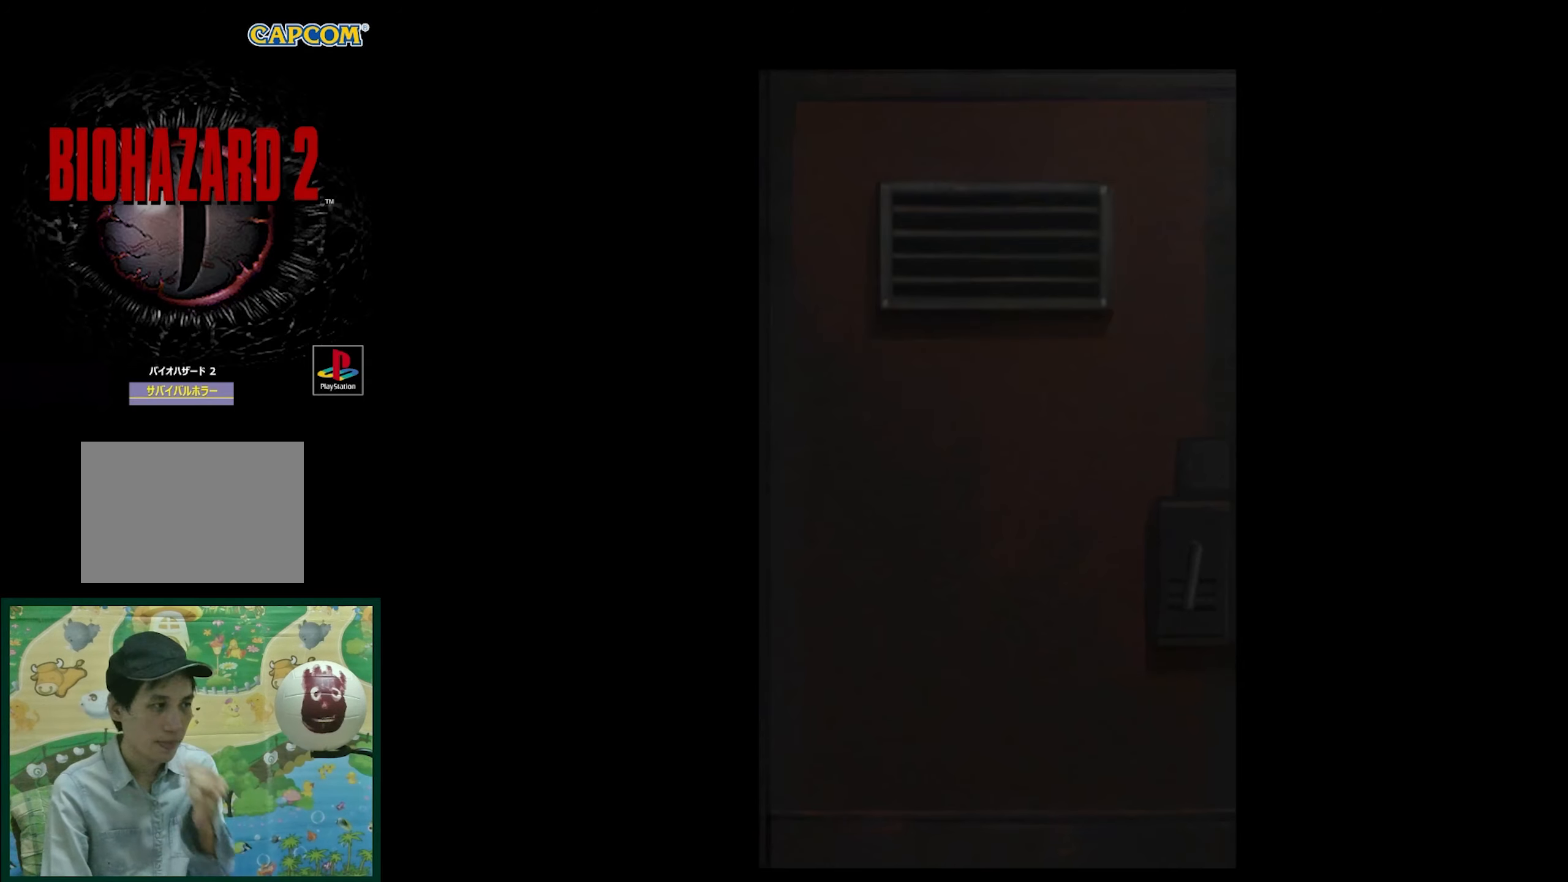
{"buttons": [], "events": []}
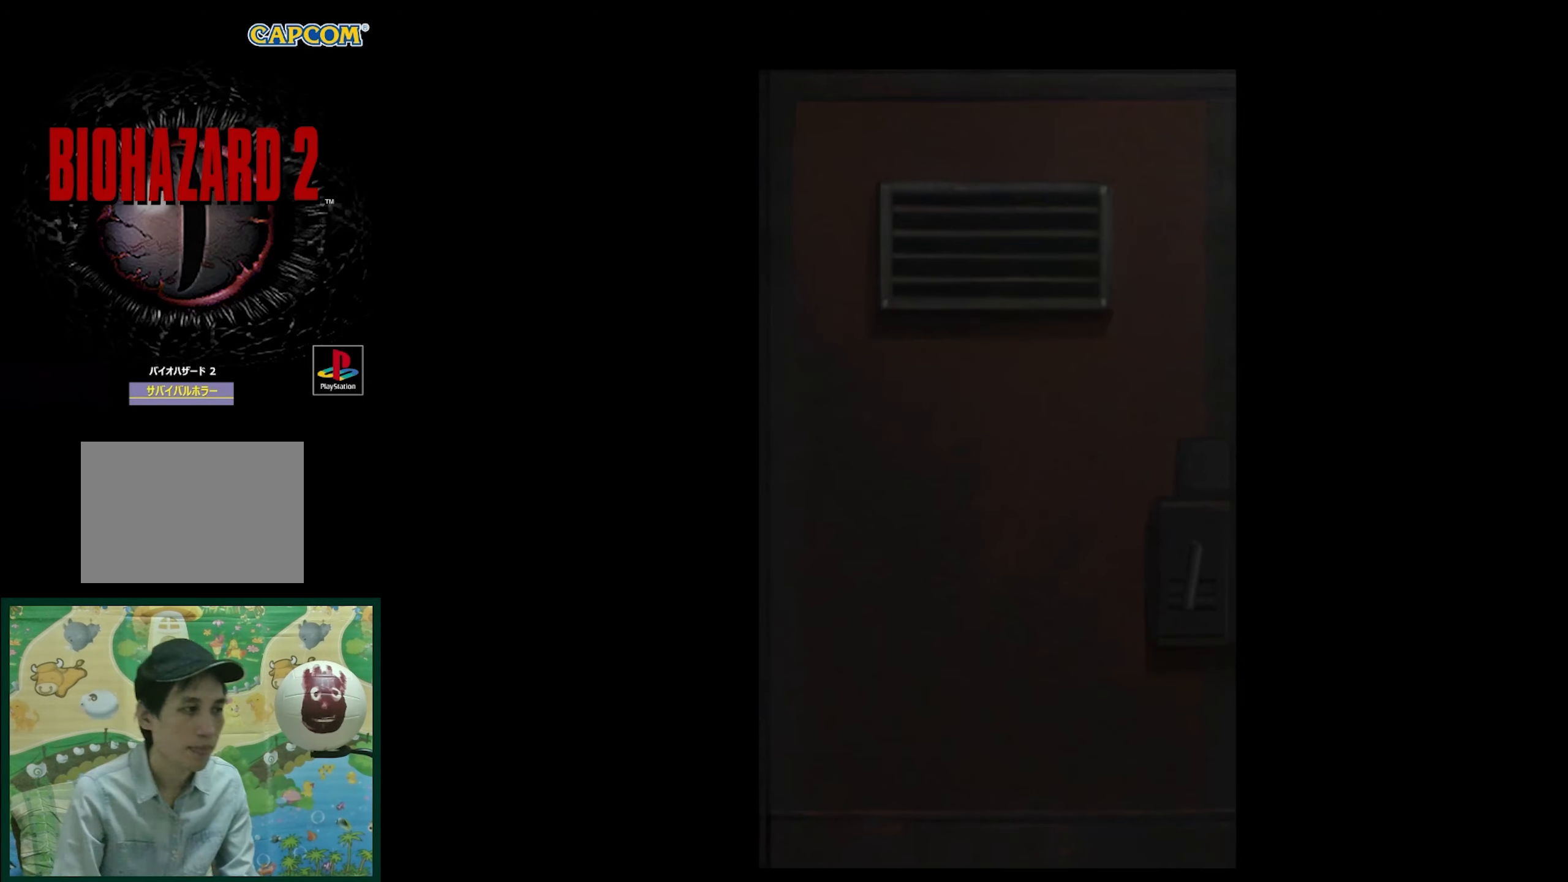
{"buttons": [], "events": []}
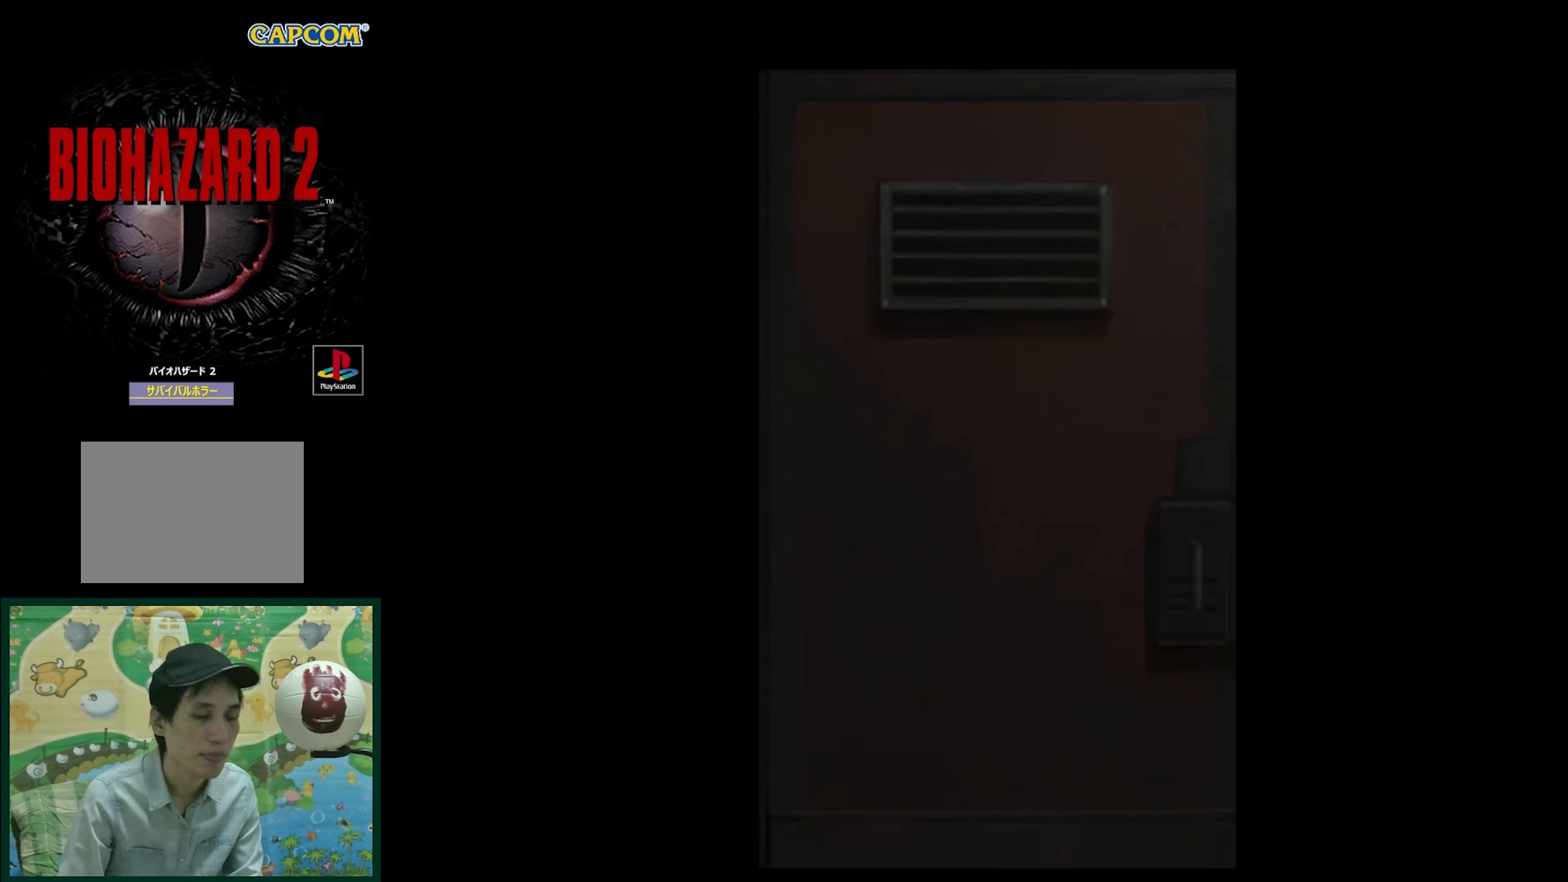
{"buttons": [], "events": []}
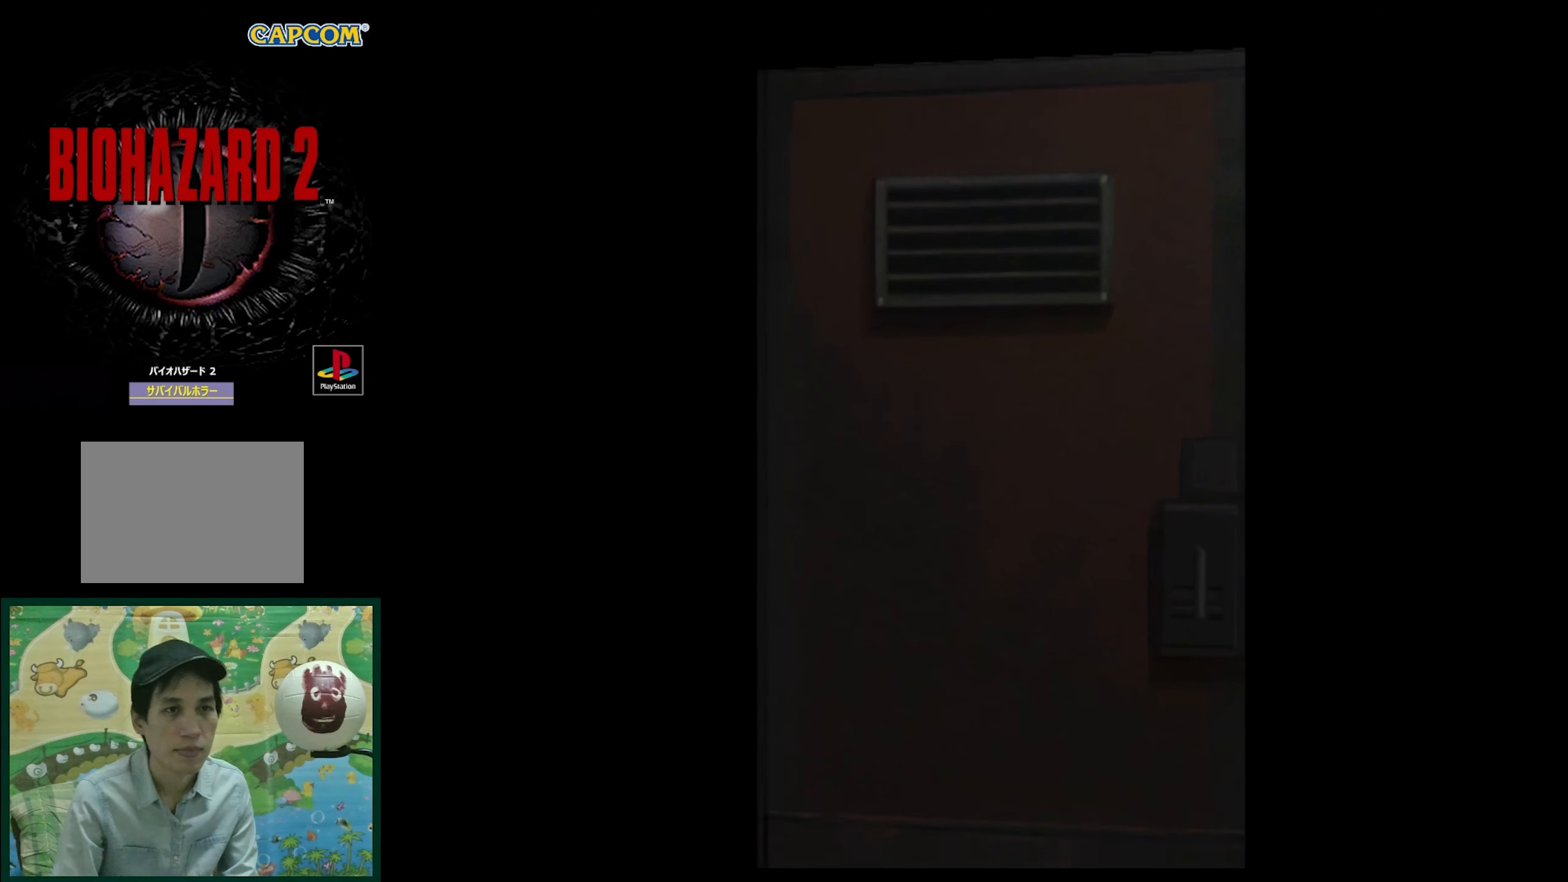
{"buttons": [], "events": [[133, "CROSS", "down"], [283, "CROSS", "up"]]}